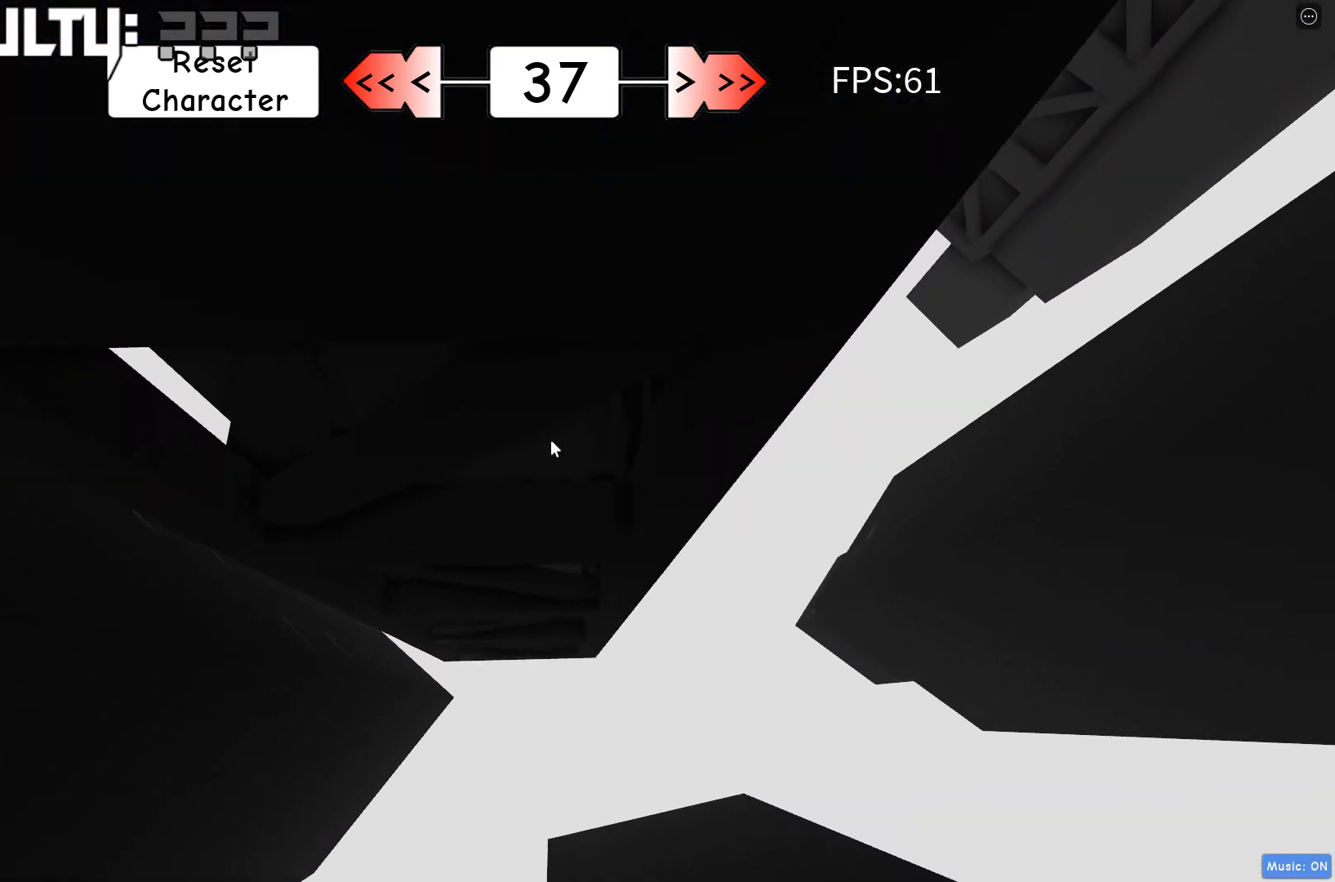
Gameplay with keyboard; each line is a JSON object with the keys held at the frame after it. "events" lists presses ("down") and releases ("up") of "a", "d", "s", "shift", "space" and "w" between this image and that frame as [ms after this image, input, new state], when the widget could be followed in between. No other keys are recorded. Mouse input is not recorded.
{"keys": [], "events": [[333, "a", "up"], [350, "space", "up"], [367, "w", "up"]]}
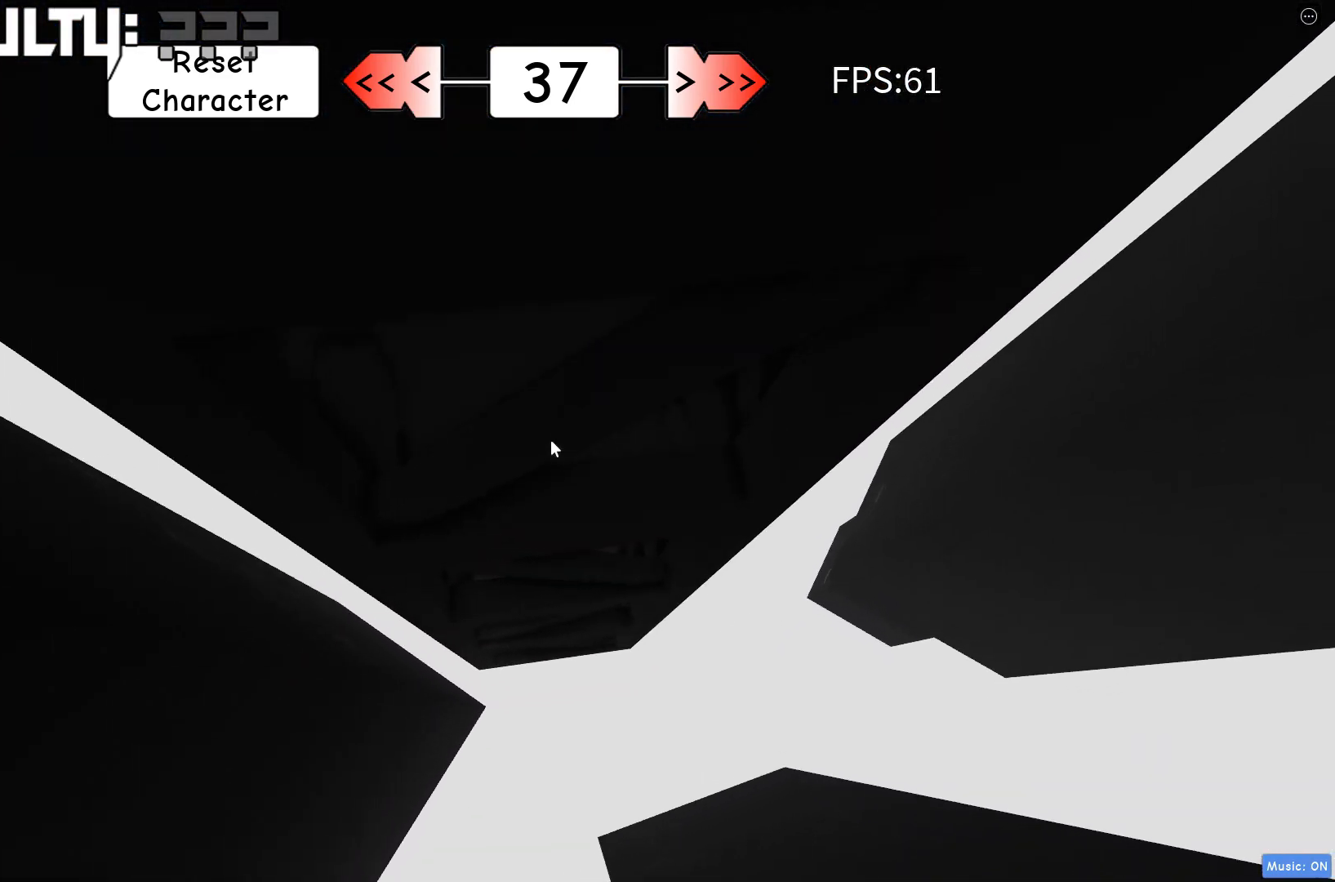
{"keys": [], "events": [[17, "s", "down"], [450, "s", "up"]]}
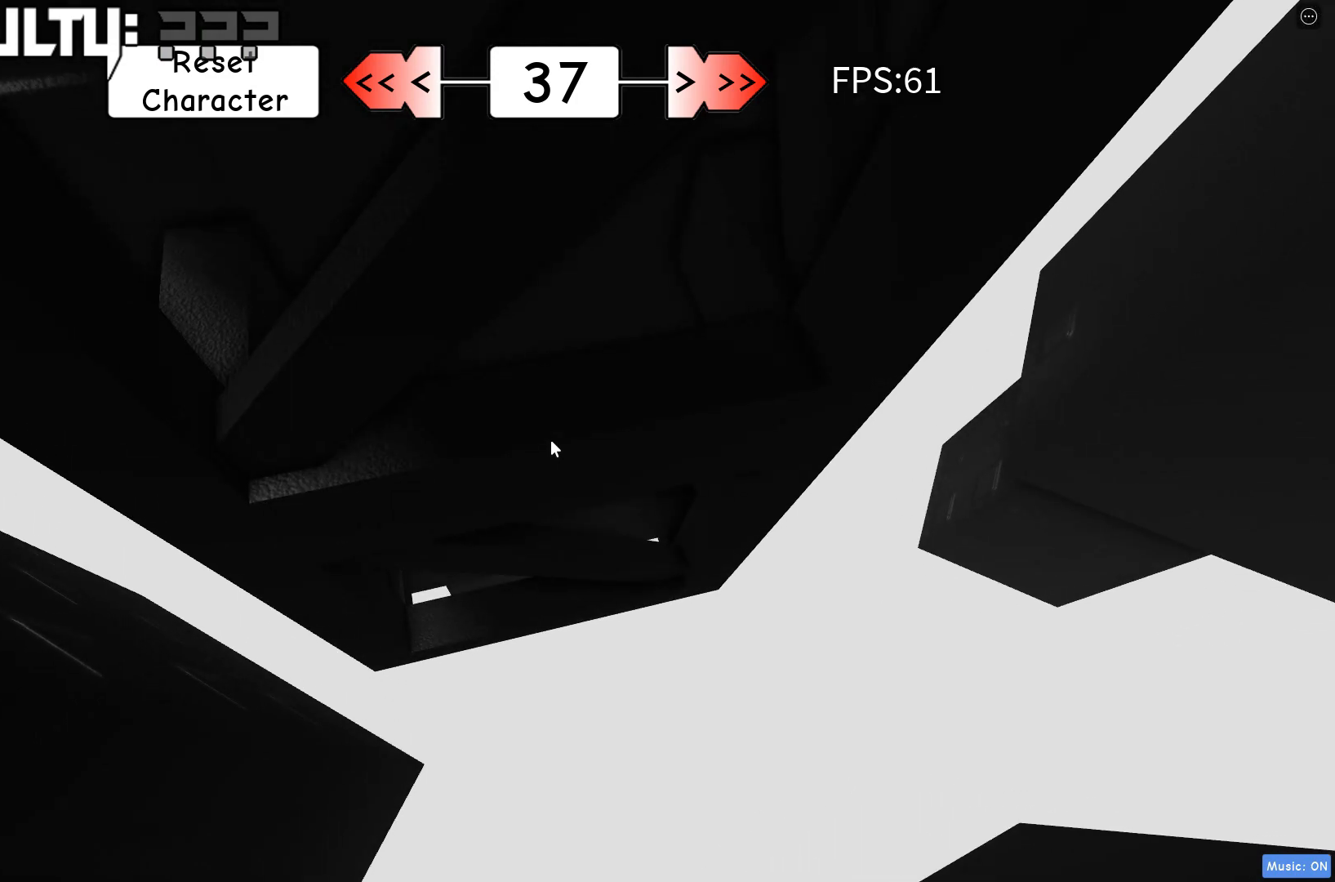
{"keys": [], "events": []}
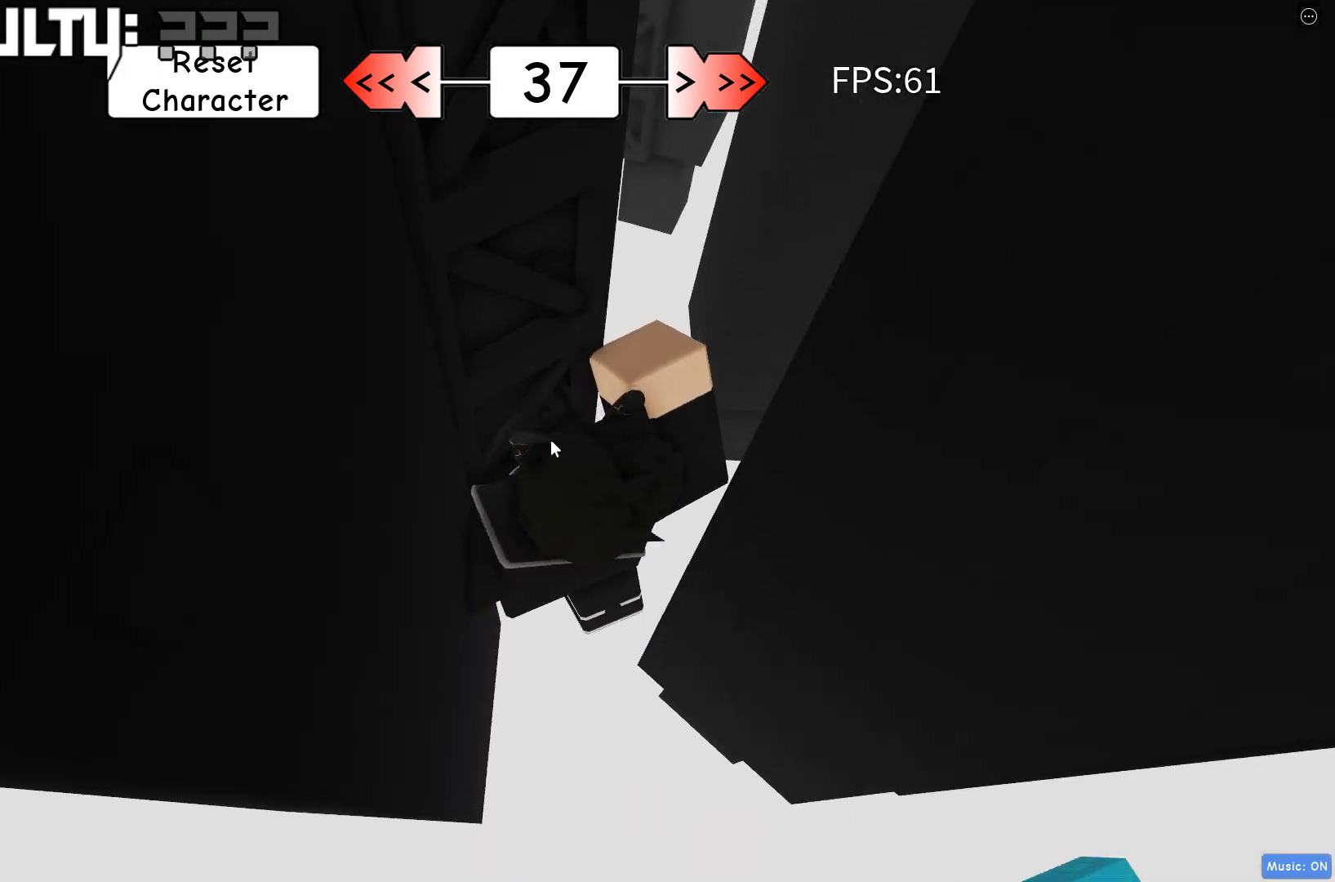
{"keys": [], "events": []}
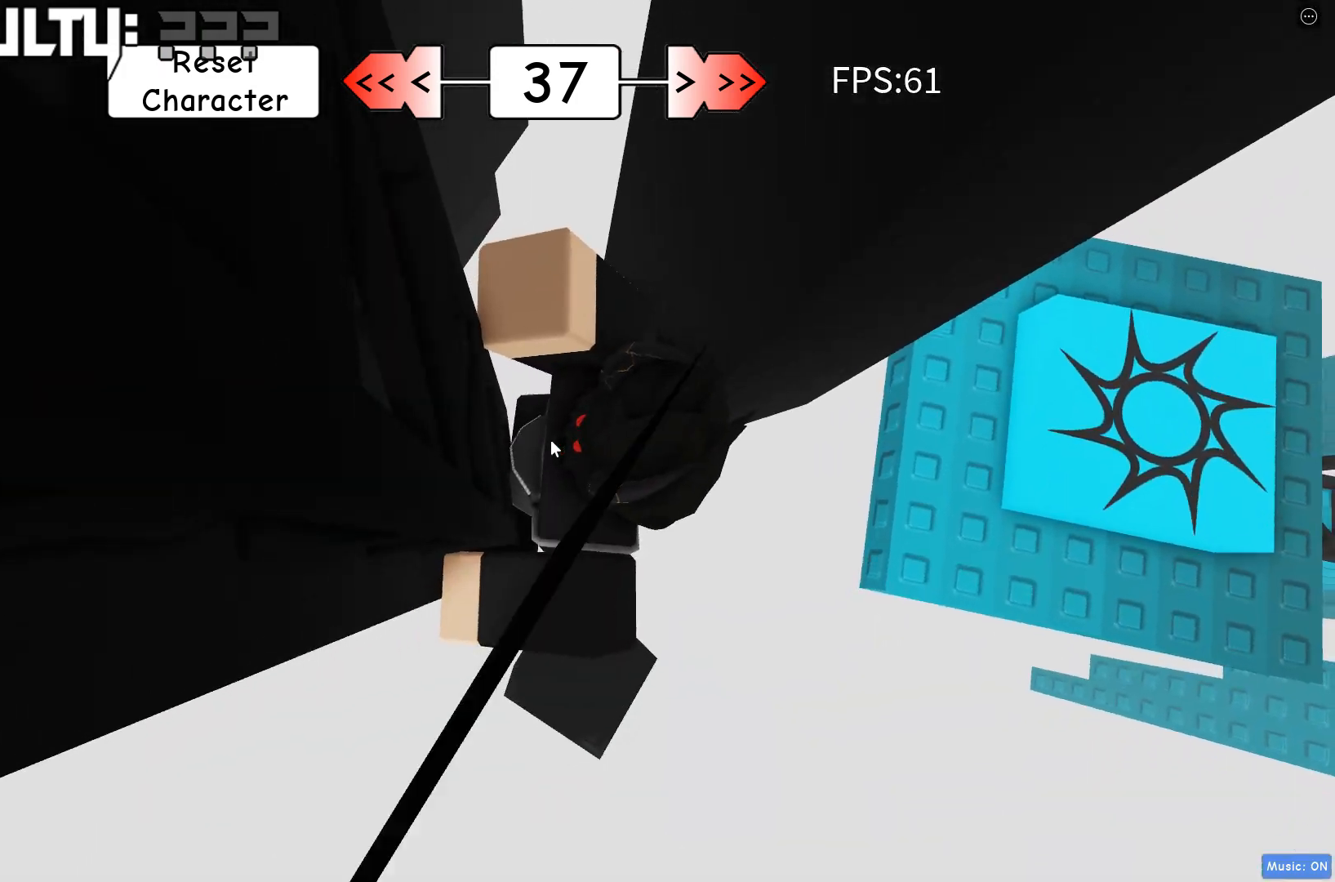
{"keys": ["d"], "events": [[167, "space", "down"], [217, "d", "down"], [233, "shift", "down"], [300, "space", "up"], [383, "shift", "up"]]}
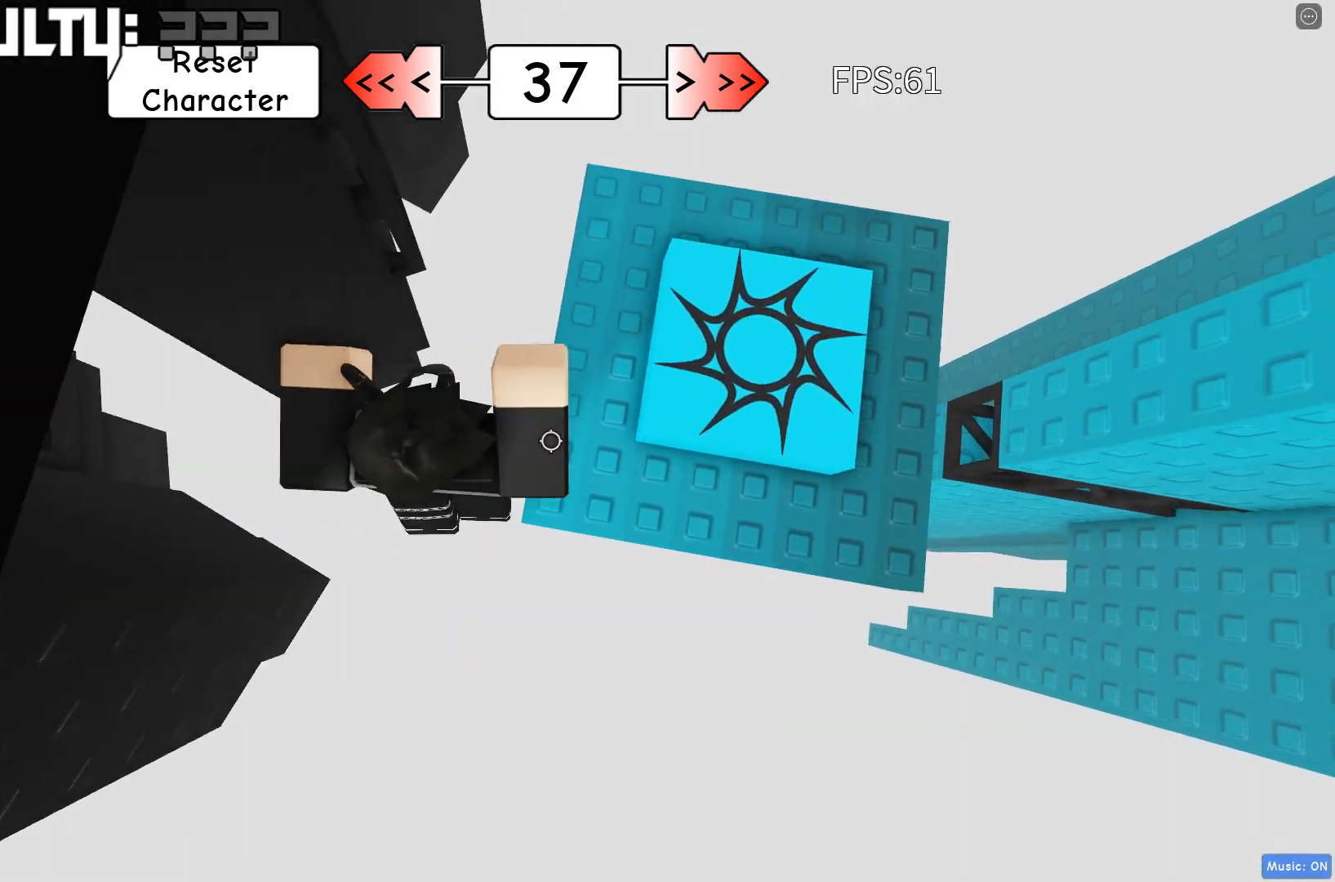
{"keys": ["d"], "events": [[300, "w", "down"], [317, "d", "up"], [383, "w", "up"], [450, "d", "down"]]}
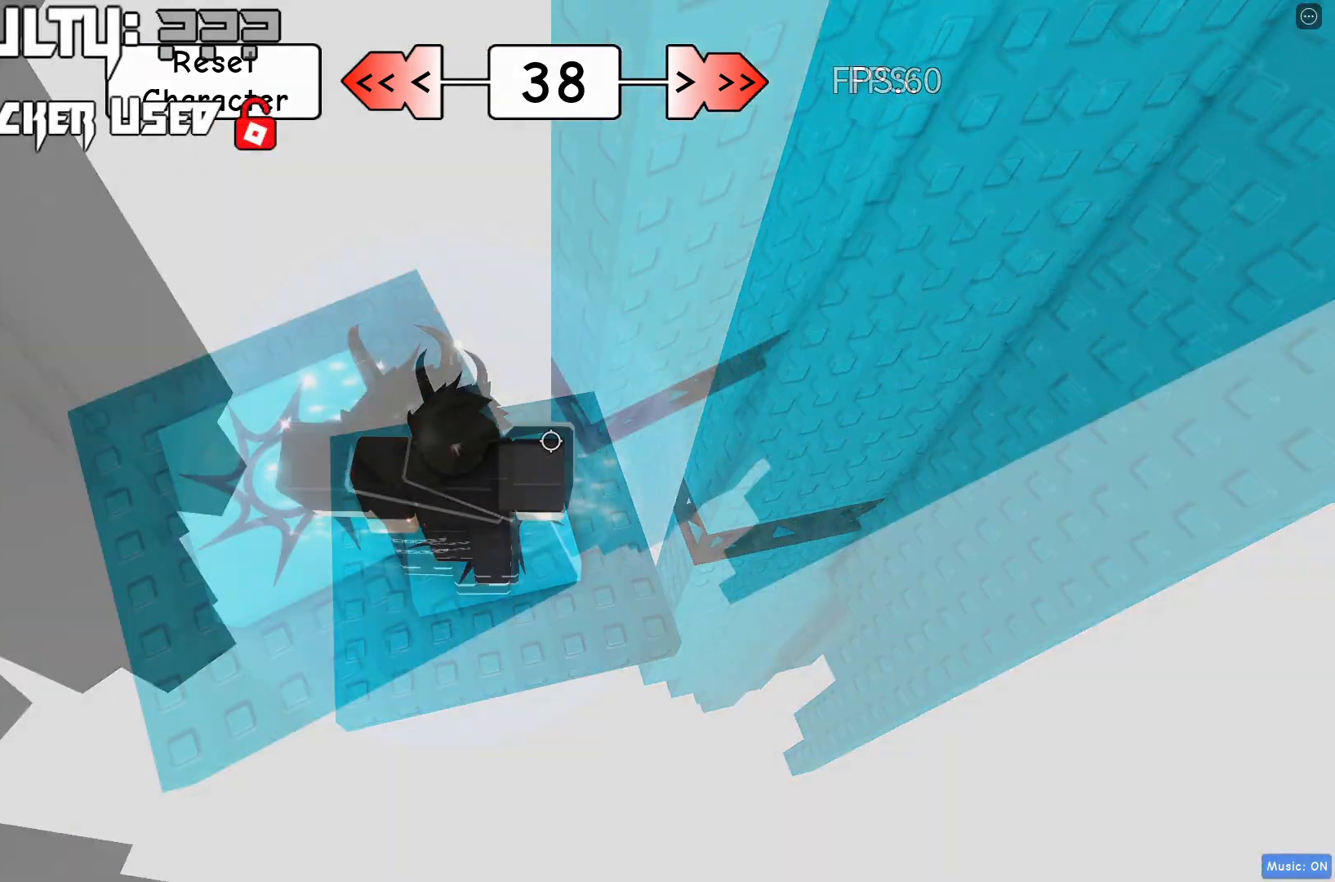
{"keys": ["d", "w"], "events": [[83, "space", "down"], [183, "space", "up"], [400, "w", "down"]]}
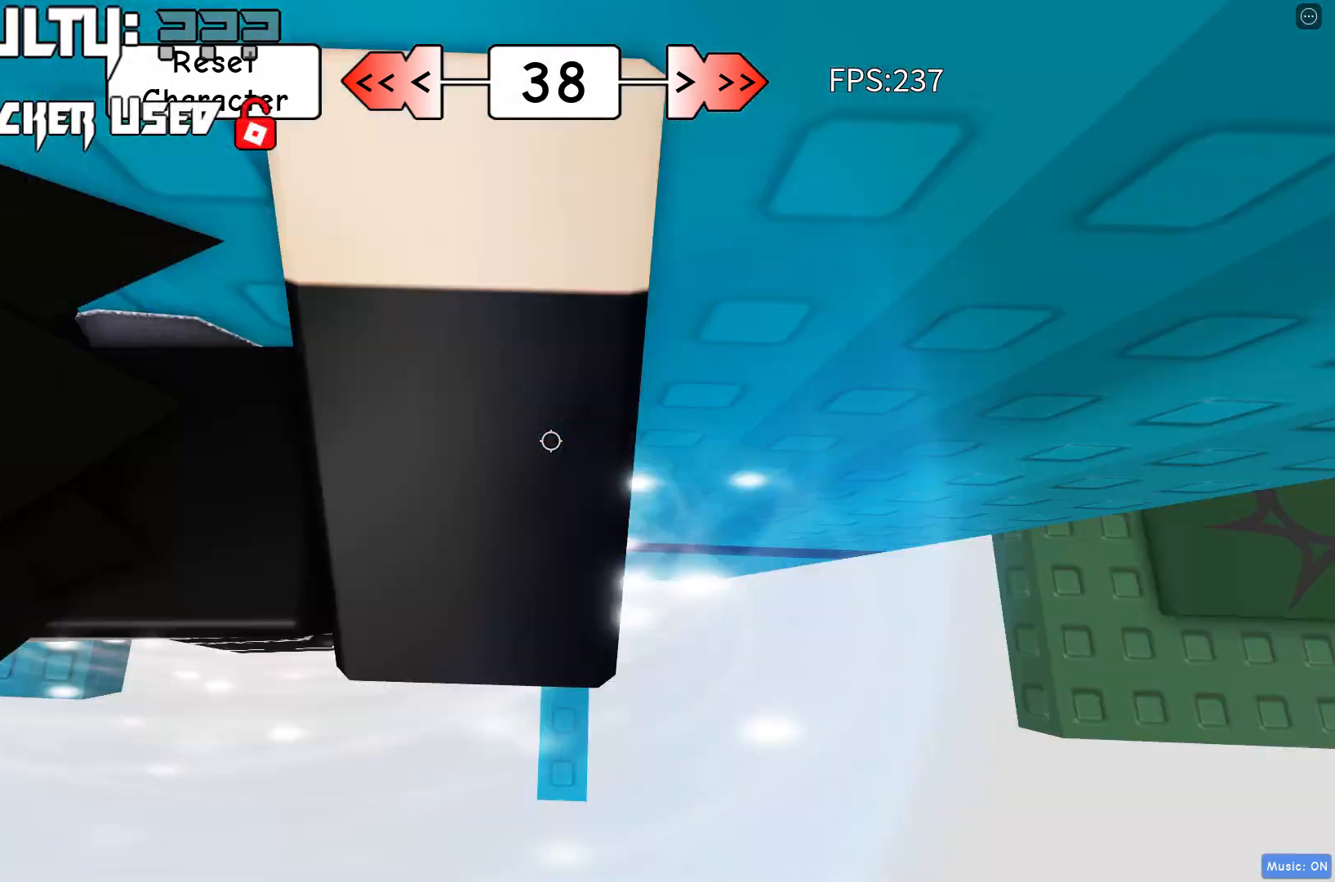
{"keys": ["d", "w"], "events": []}
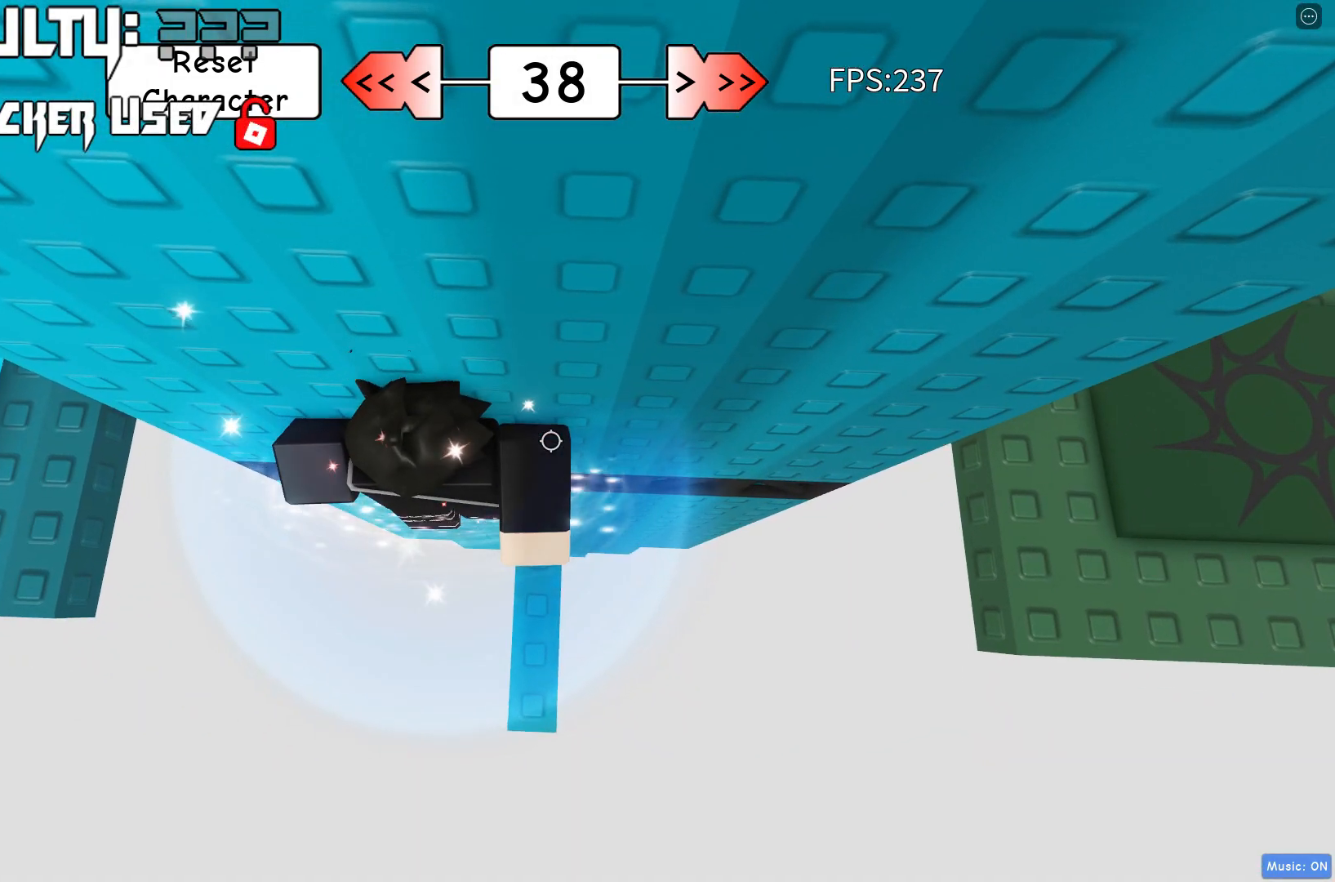
{"keys": ["shift"], "events": [[17, "w", "up"], [33, "d", "up"], [167, "s", "down"], [233, "s", "up"], [433, "shift", "down"]]}
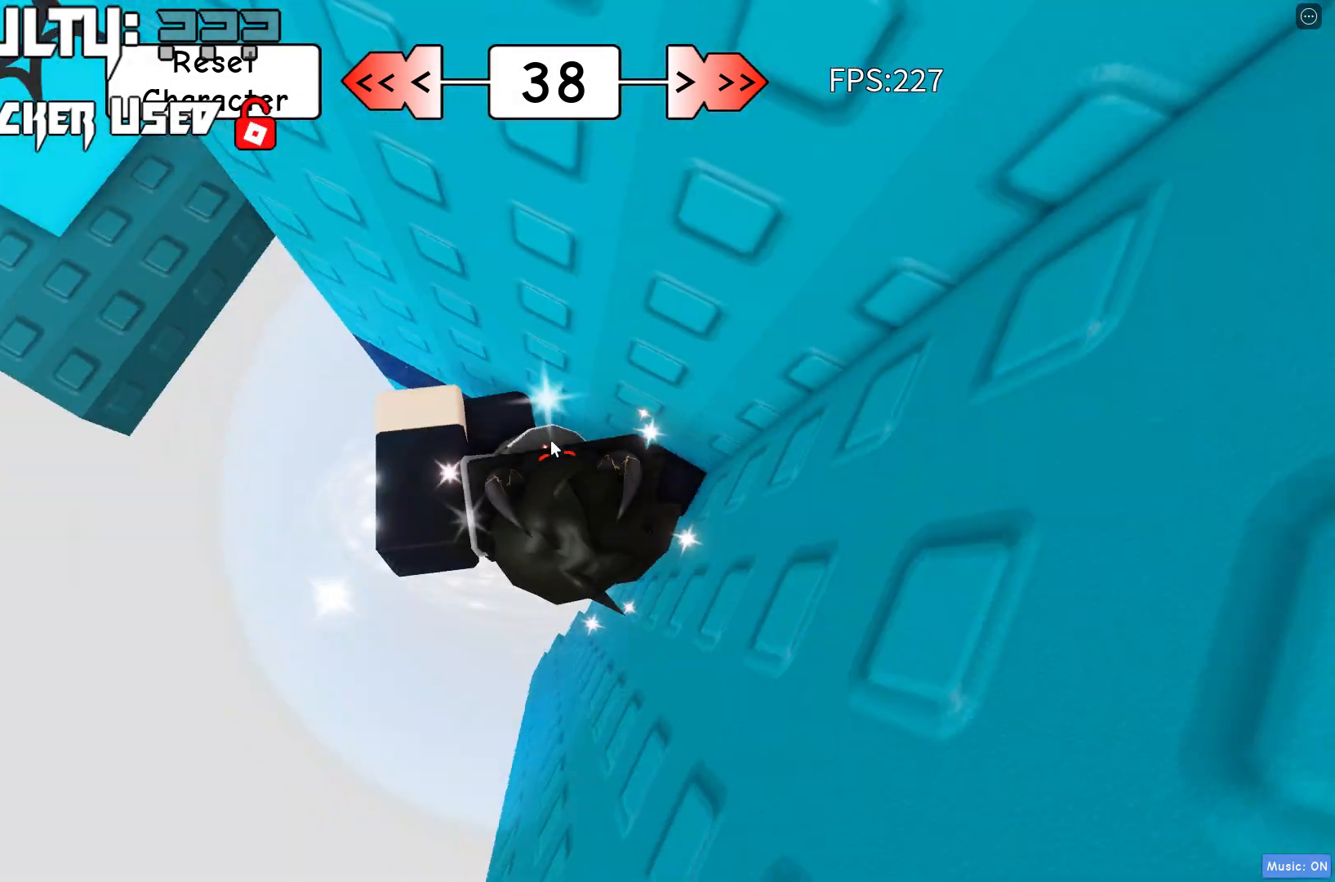
{"keys": ["d", "space"], "events": [[50, "shift", "up"], [333, "d", "down"], [450, "space", "down"]]}
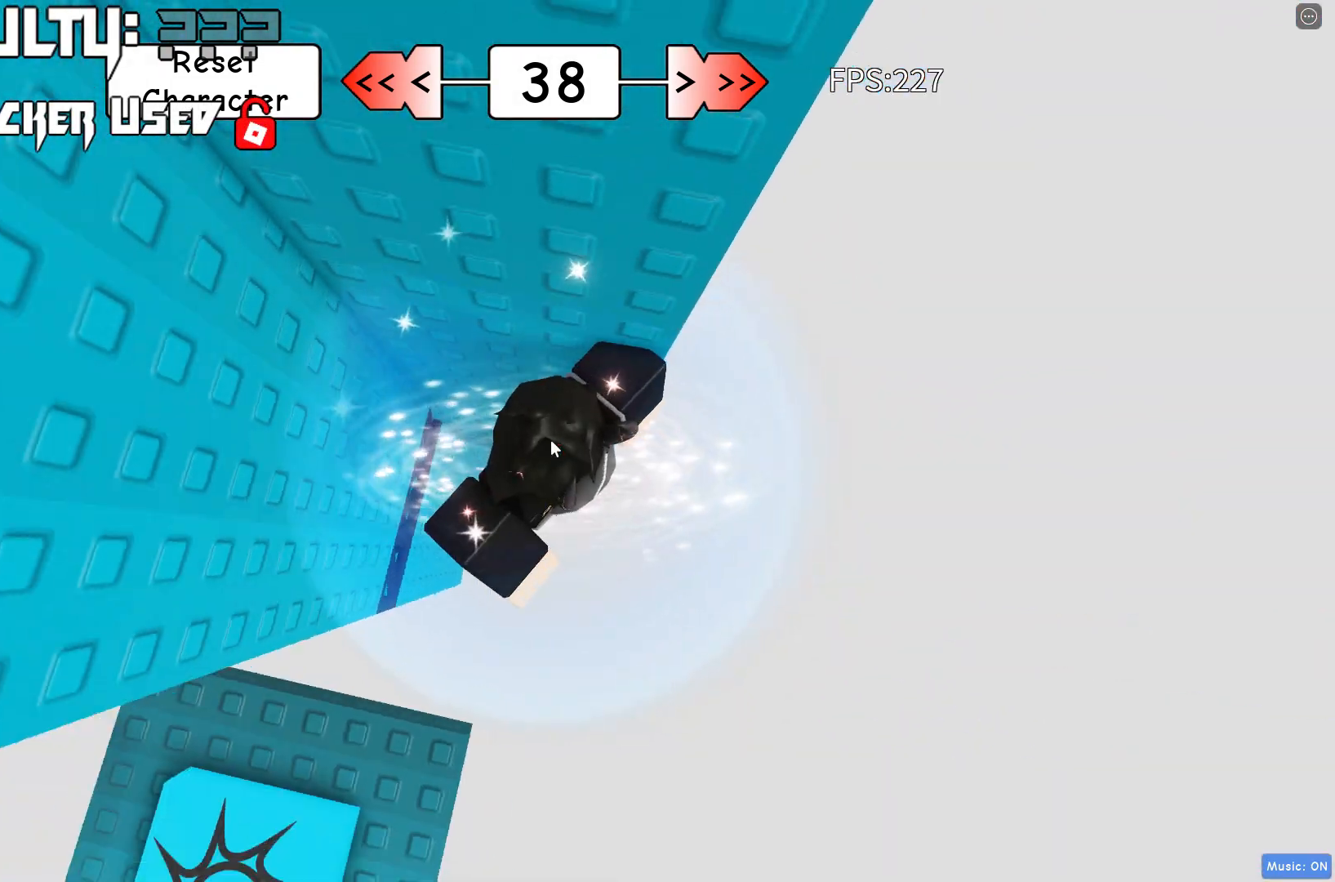
{"keys": ["d"], "events": [[33, "shift", "down"], [67, "space", "up"], [83, "shift", "up"], [417, "shift", "down"], [433, "shift", "up"]]}
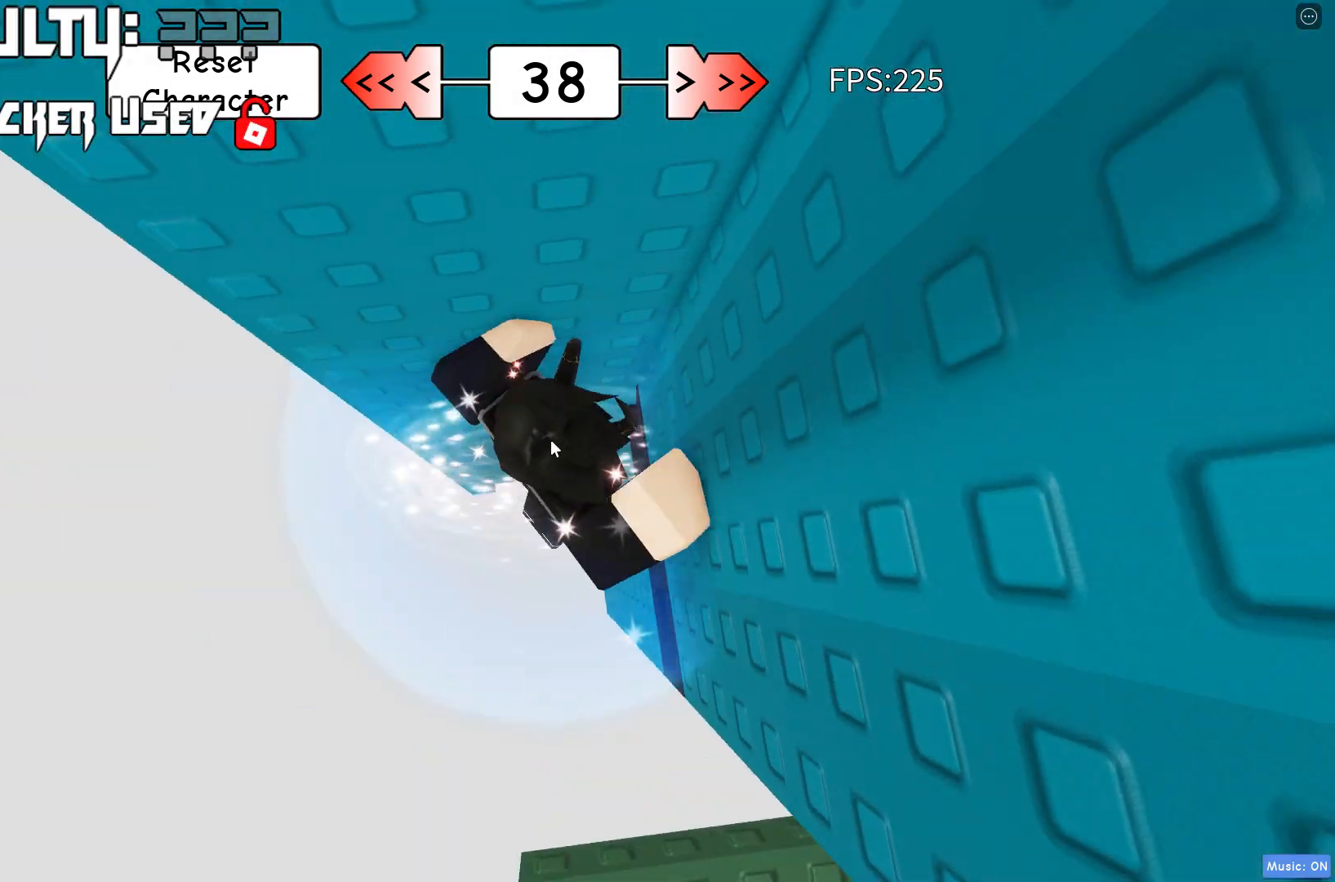
{"keys": [], "events": [[400, "d", "up"]]}
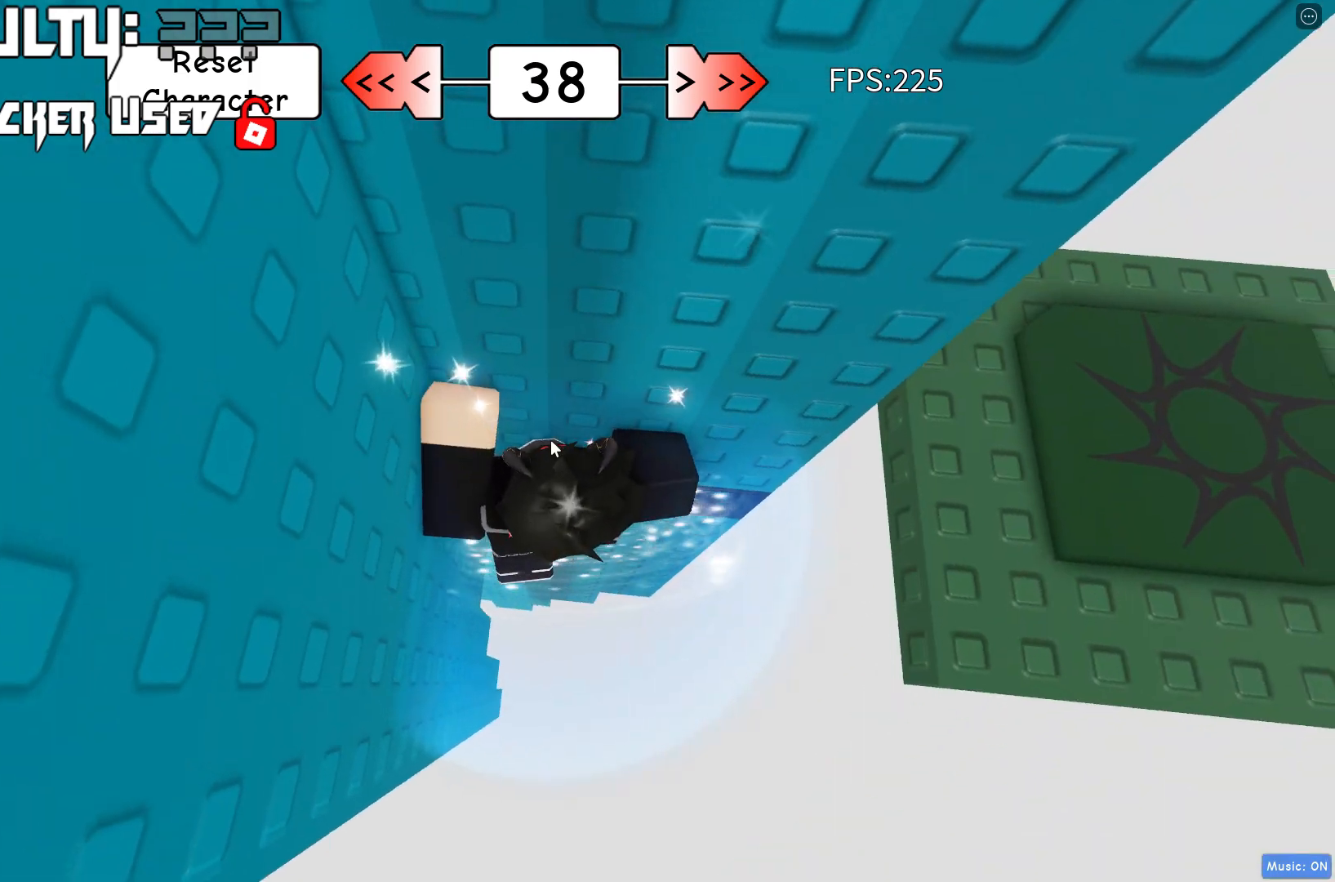
{"keys": [], "events": [[17, "w", "down"], [300, "w", "up"]]}
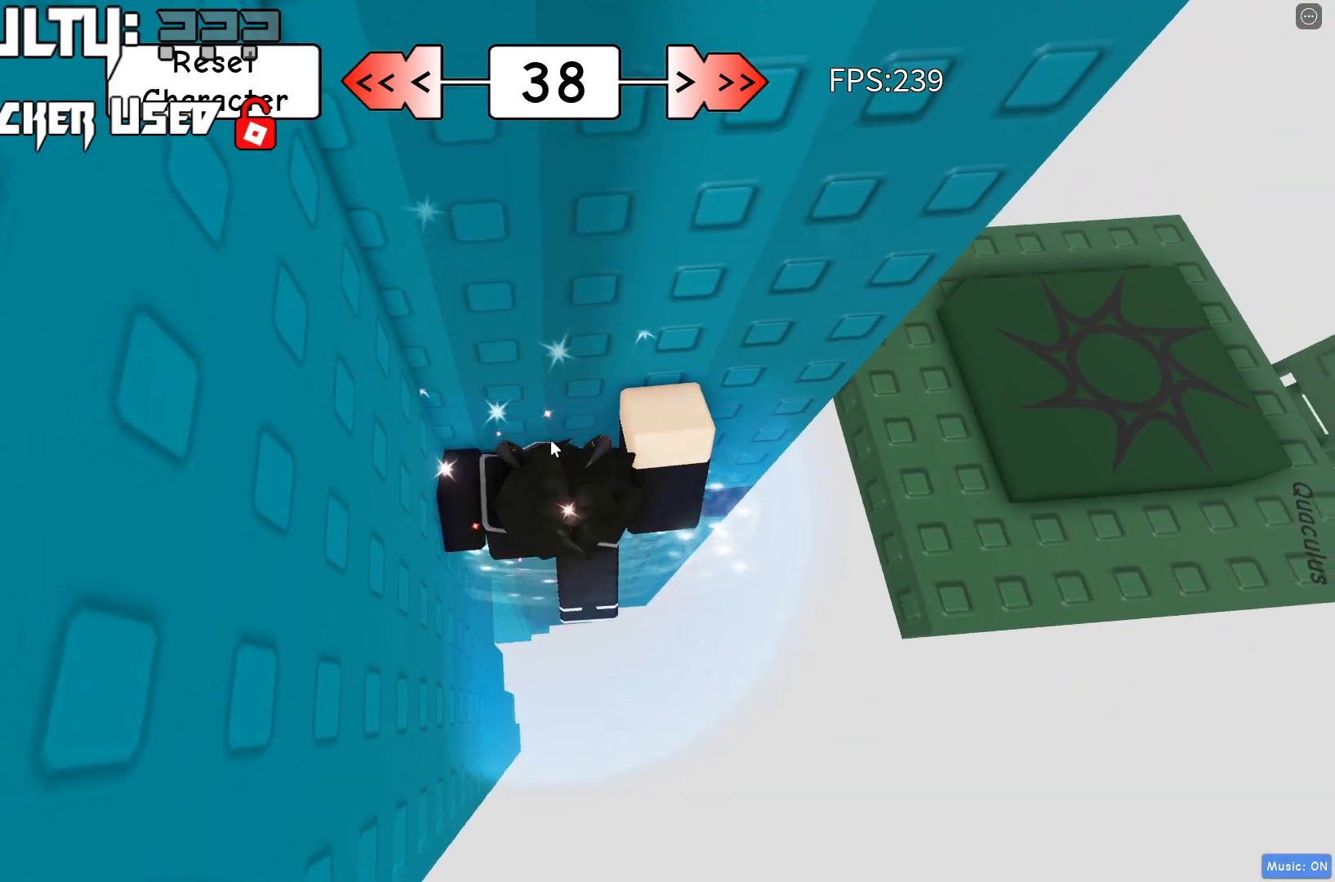
{"keys": [], "events": []}
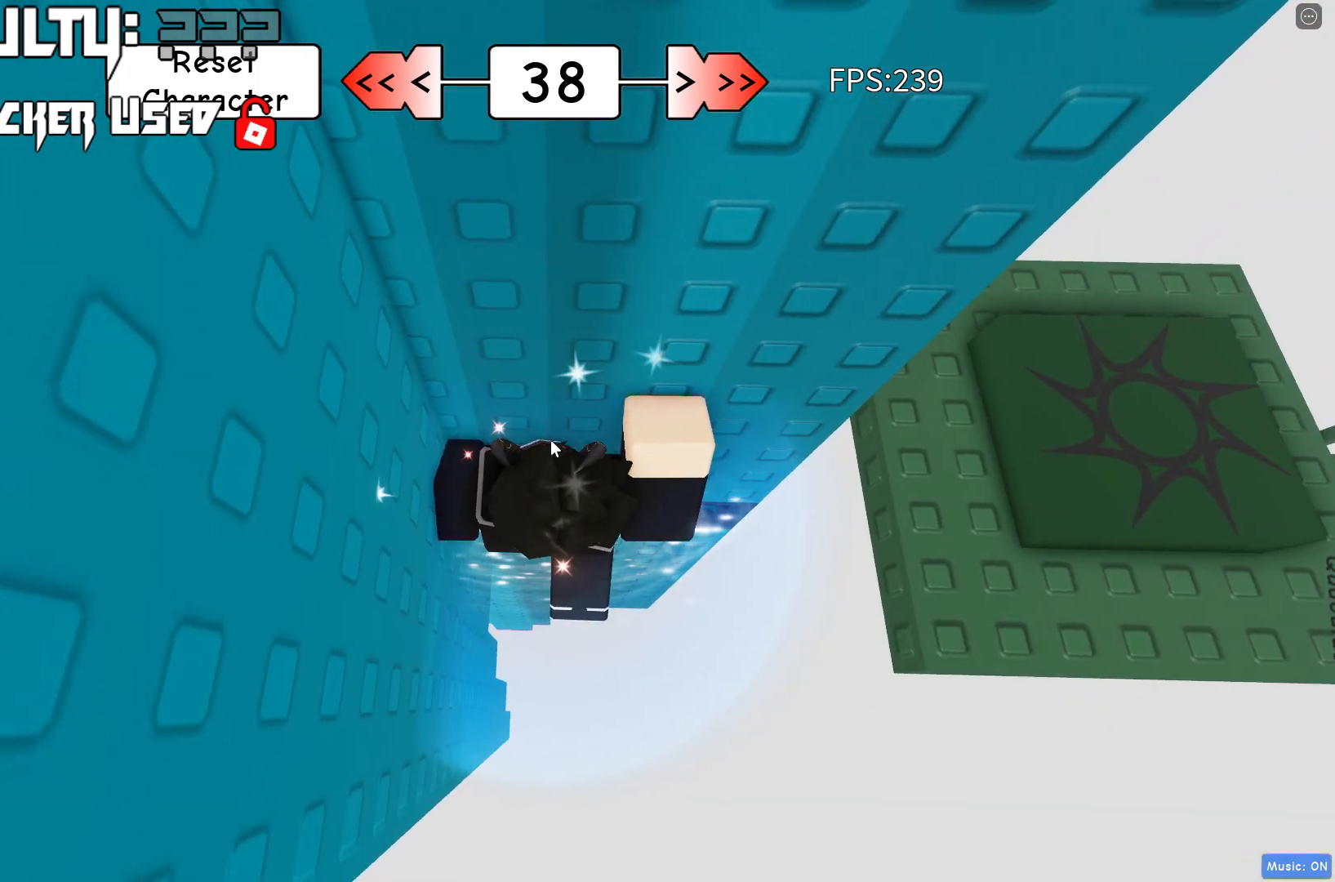
{"keys": ["w"], "events": [[117, "shift", "down"], [167, "w", "down"], [217, "shift", "up"], [250, "space", "down"], [383, "space", "up"]]}
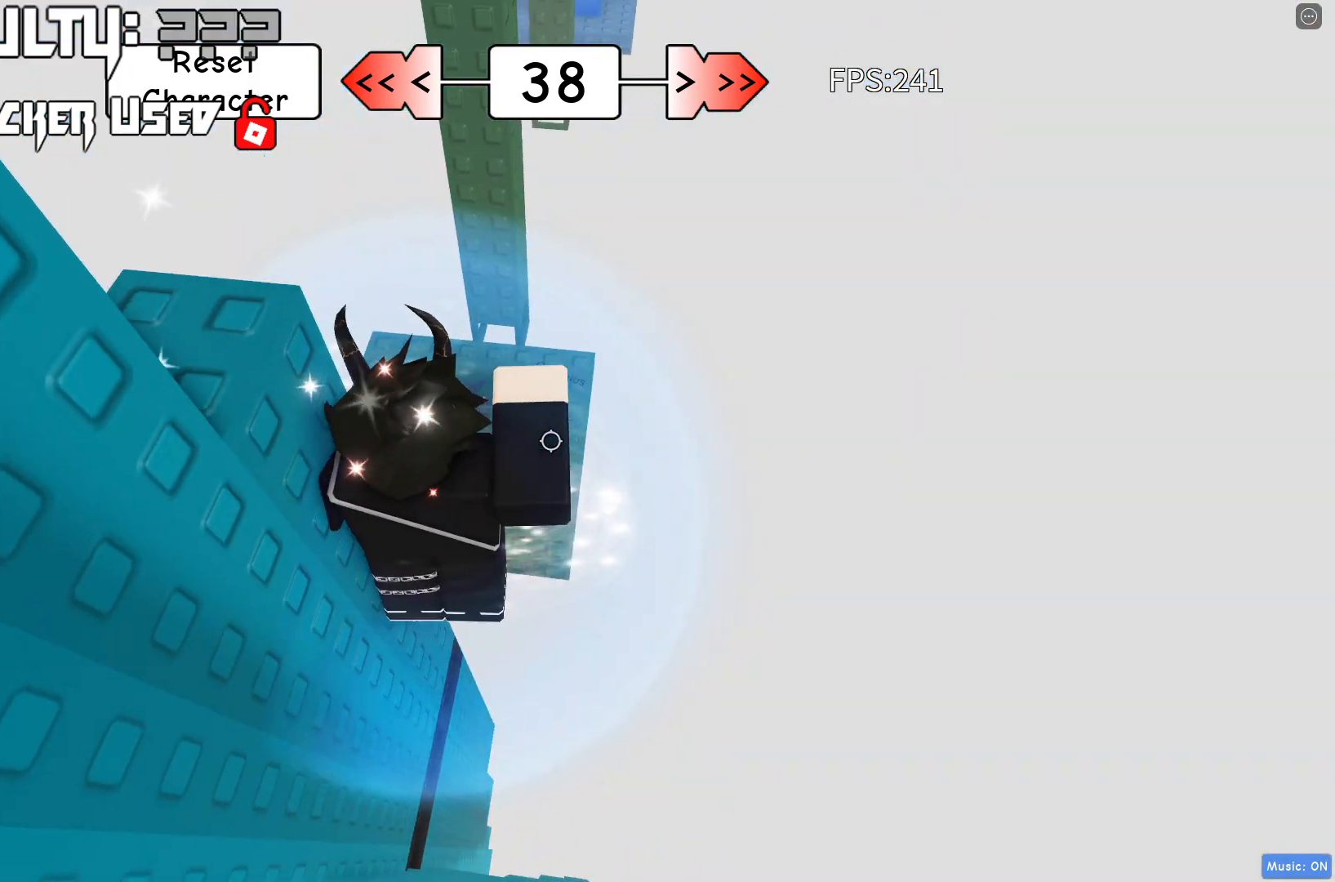
{"keys": [], "events": [[450, "w", "up"]]}
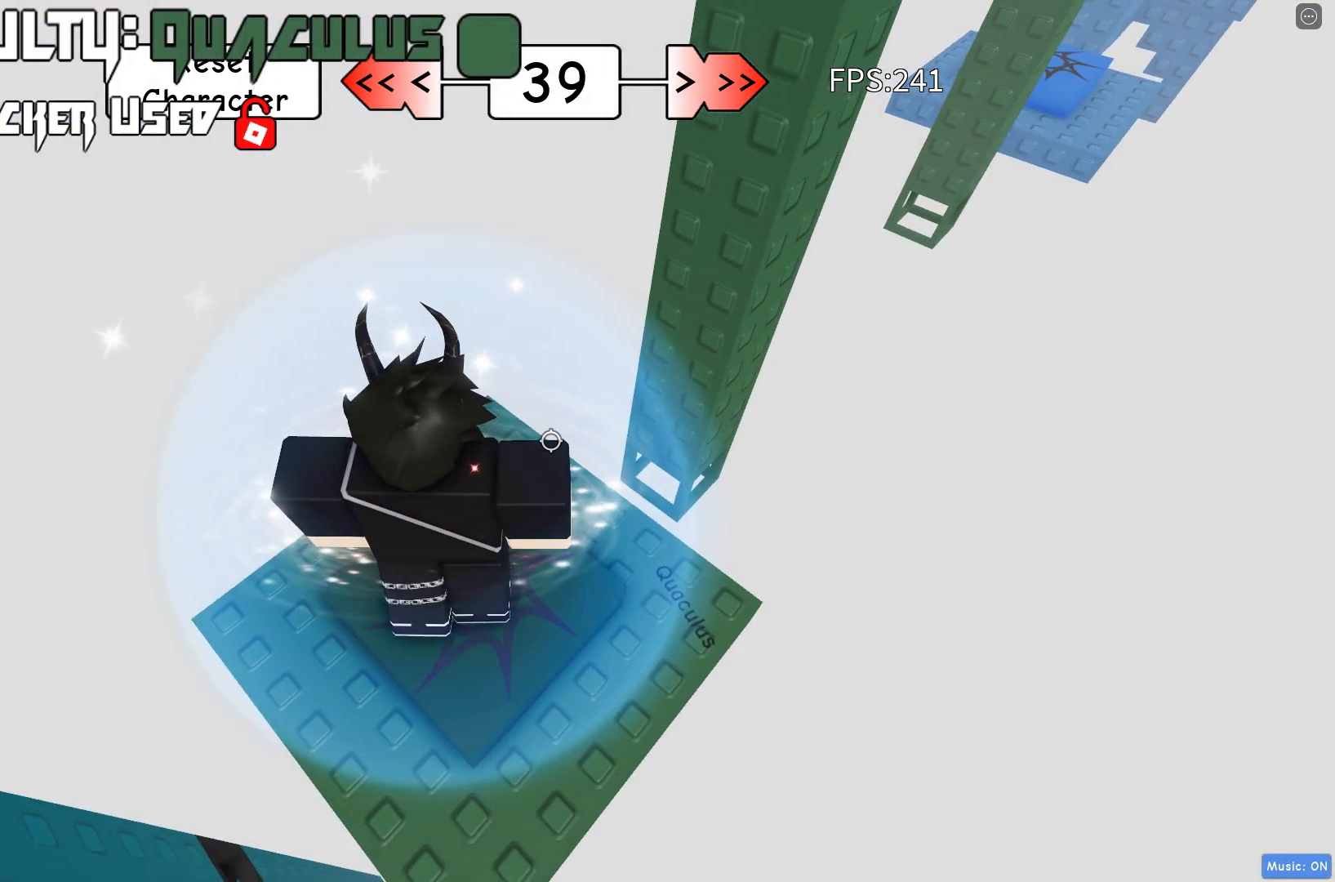
{"keys": ["d"], "events": [[17, "d", "down"], [350, "space", "down"], [467, "space", "up"]]}
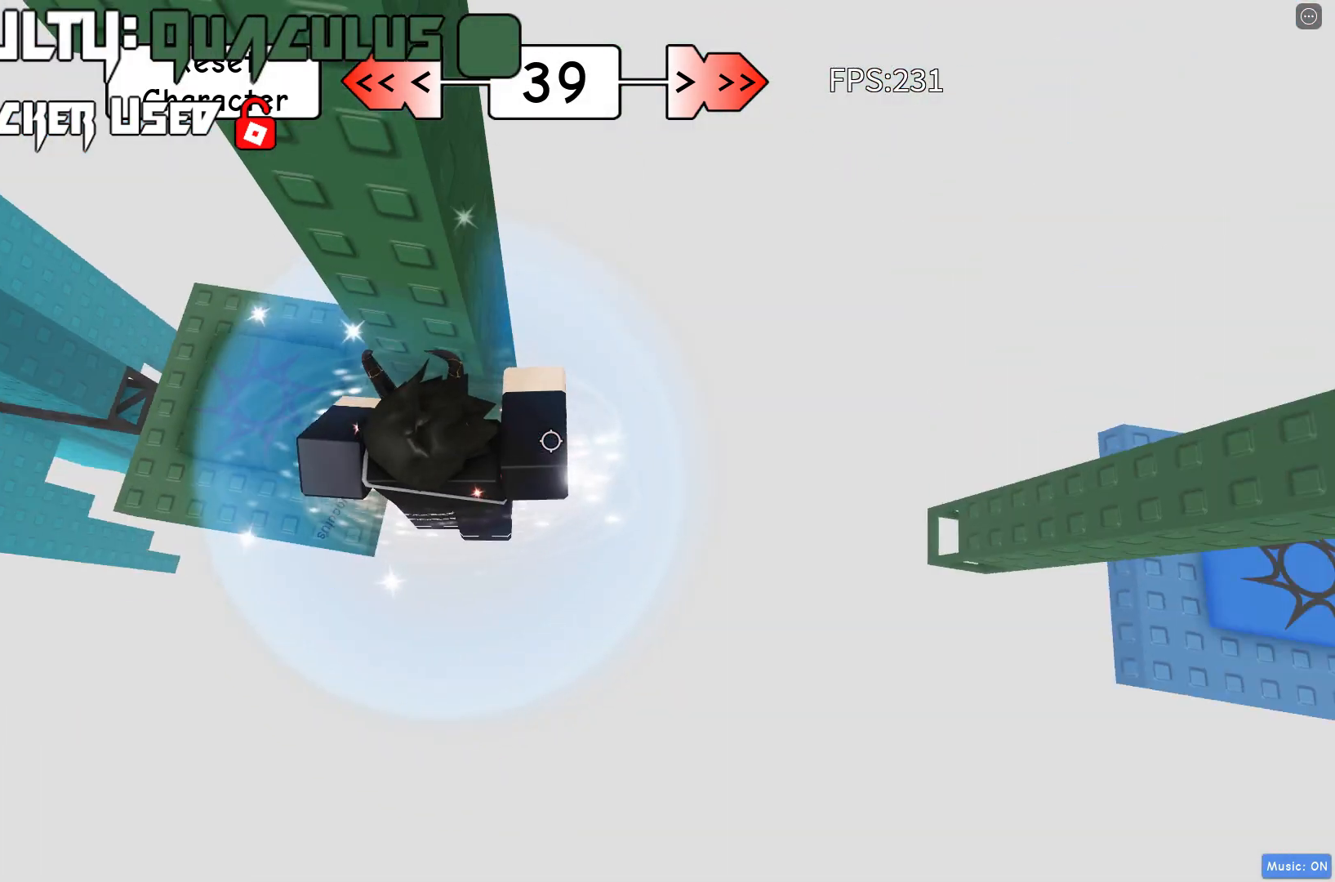
{"keys": ["w"], "events": [[167, "w", "down"], [233, "d", "up"]]}
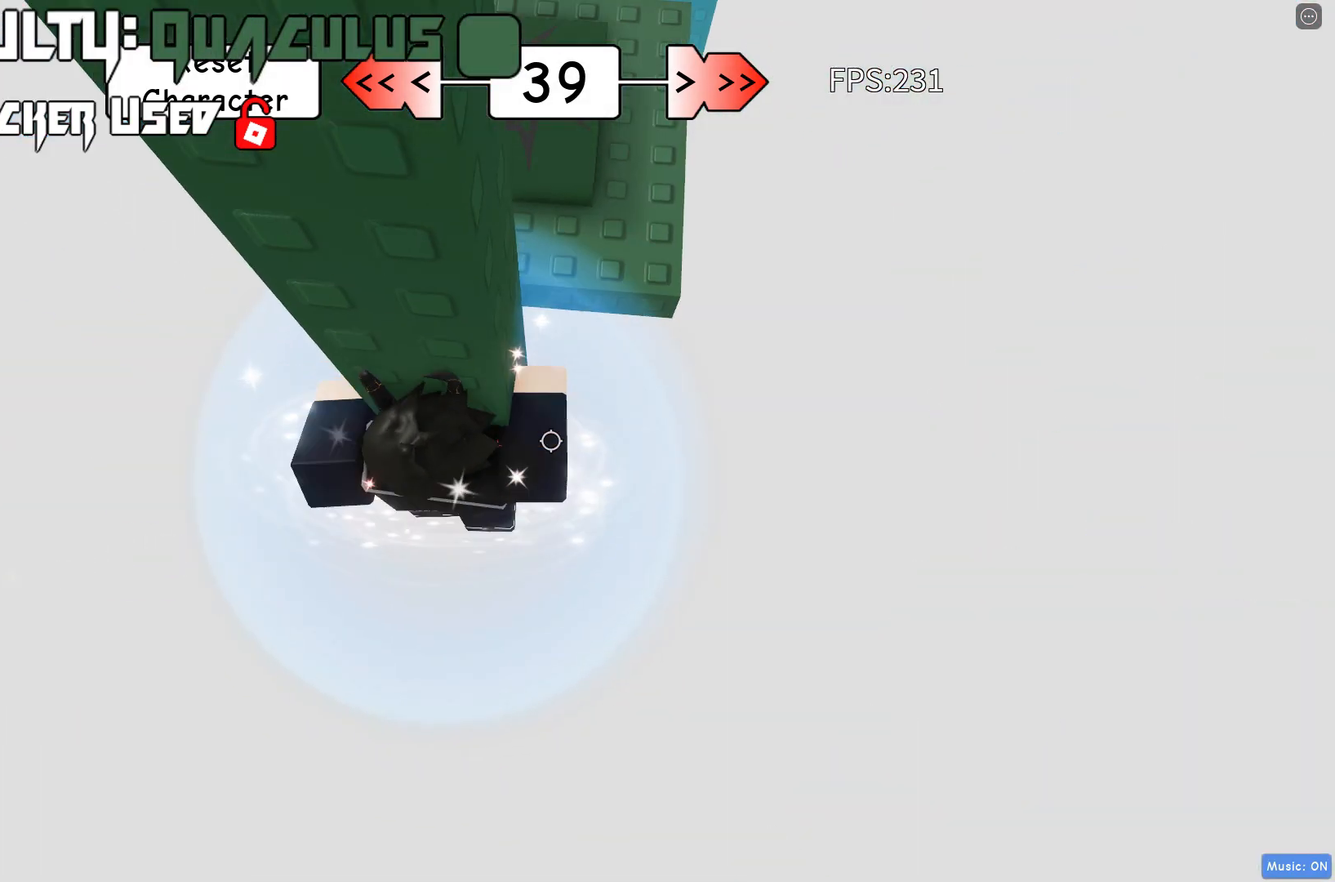
{"keys": ["w"], "events": [[417, "d", "down"], [467, "d", "up"]]}
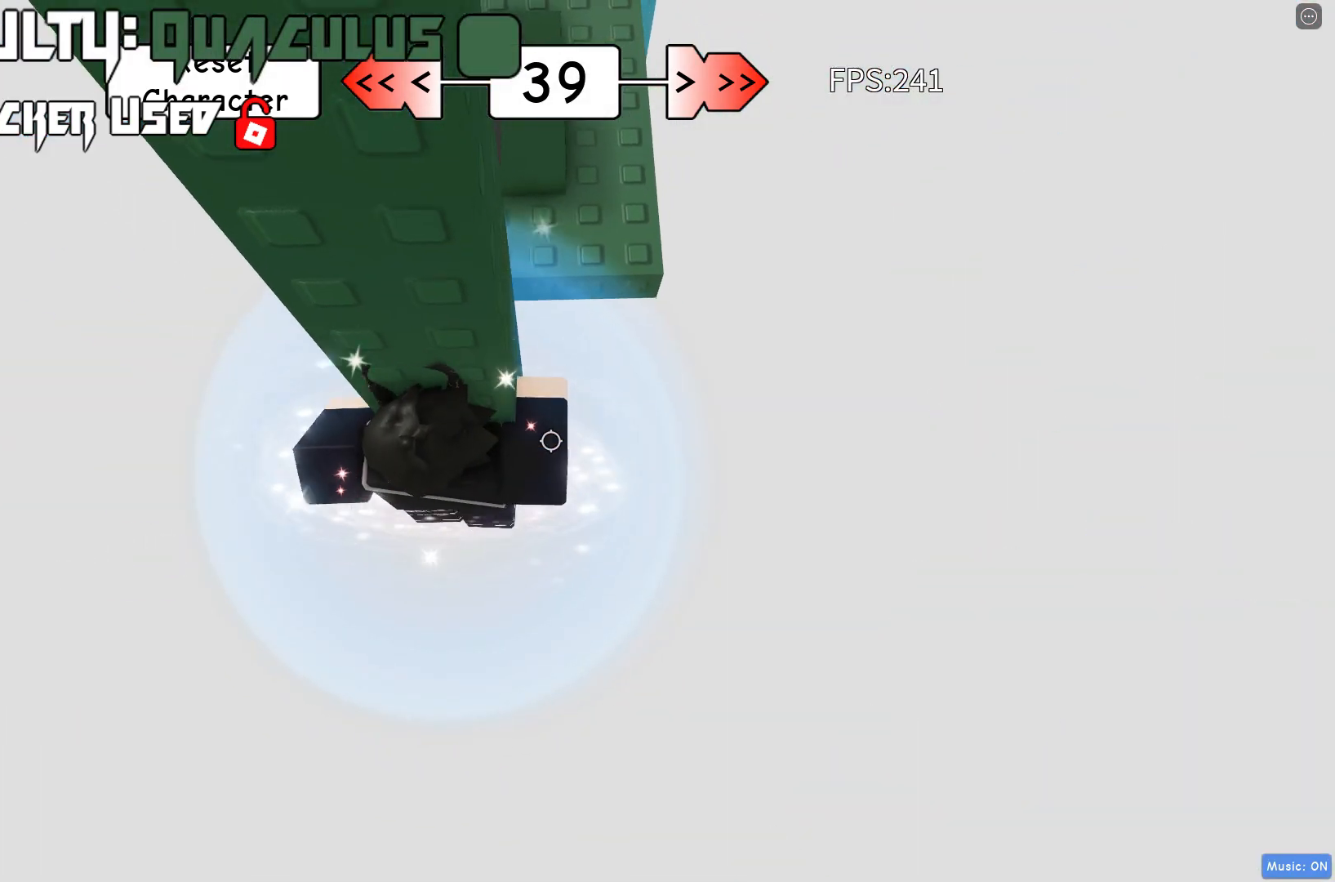
{"keys": [], "events": [[150, "w", "up"], [417, "s", "down"], [467, "s", "up"]]}
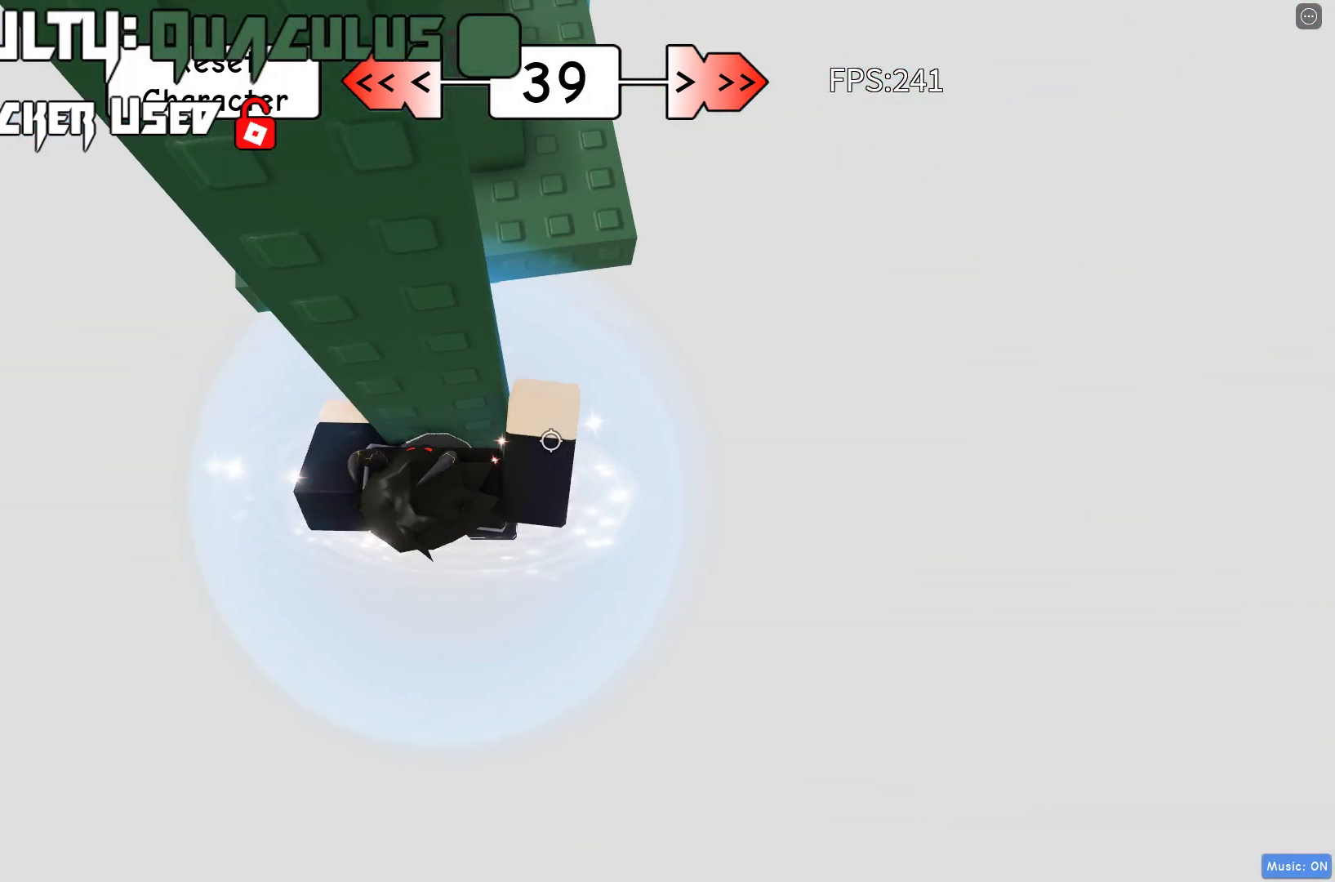
{"keys": [], "events": [[100, "shift", "down"], [200, "shift", "up"]]}
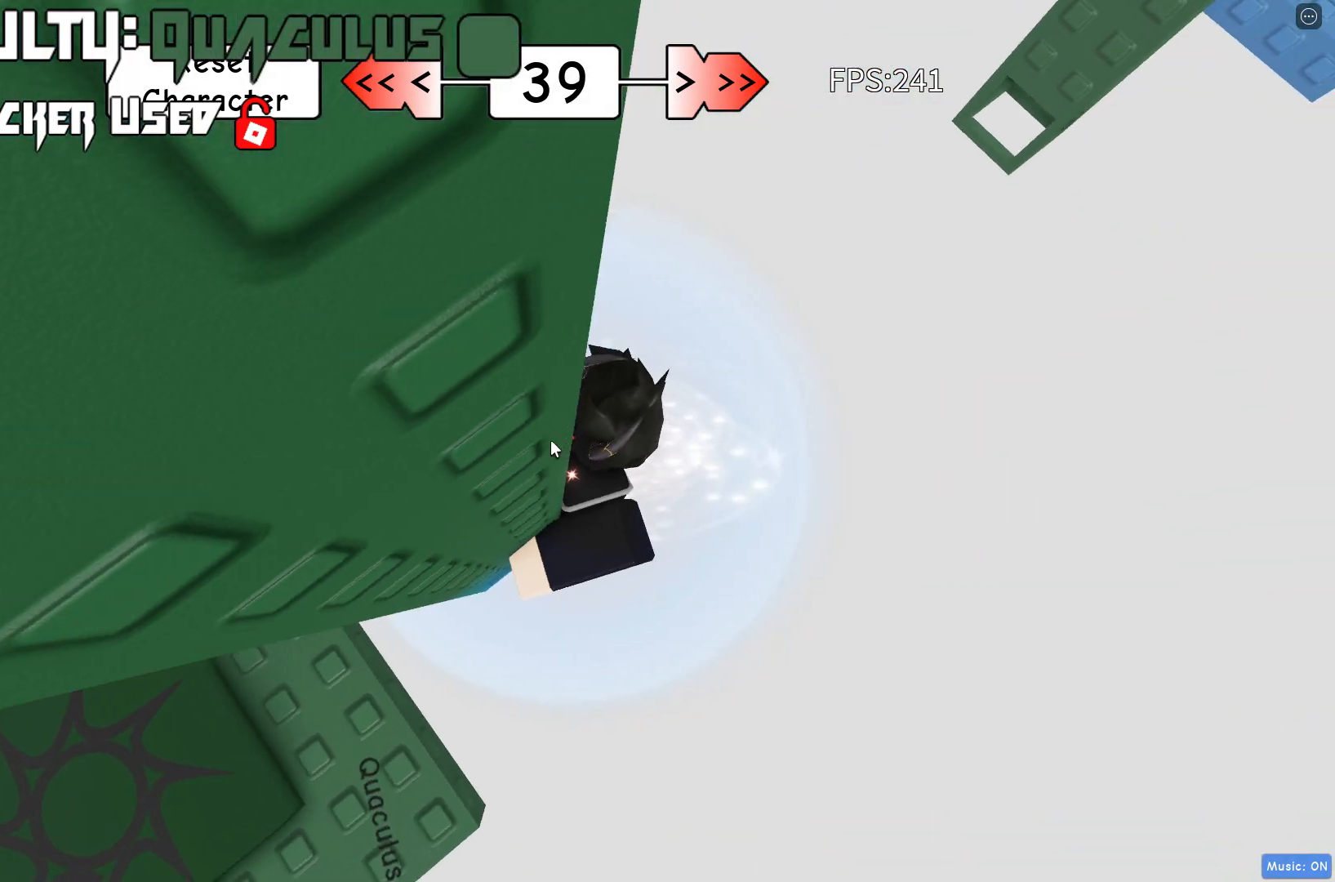
{"keys": ["d", "w"], "events": [[50, "d", "down"], [50, "shift", "down"], [50, "w", "down"], [200, "space", "down"], [217, "shift", "up"], [383, "space", "up"]]}
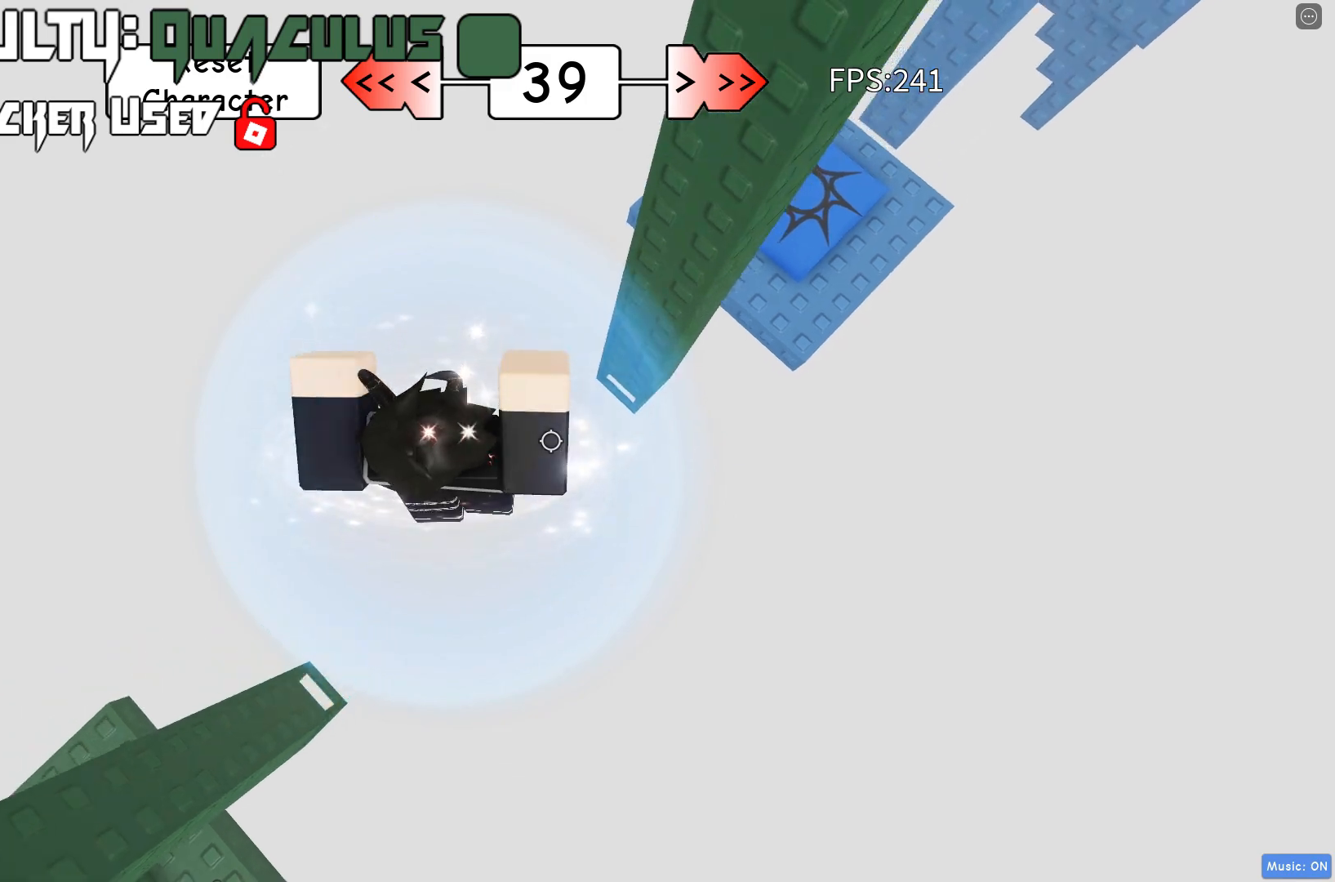
{"keys": ["d", "w"], "events": [[250, "shift", "down"], [300, "shift", "up"]]}
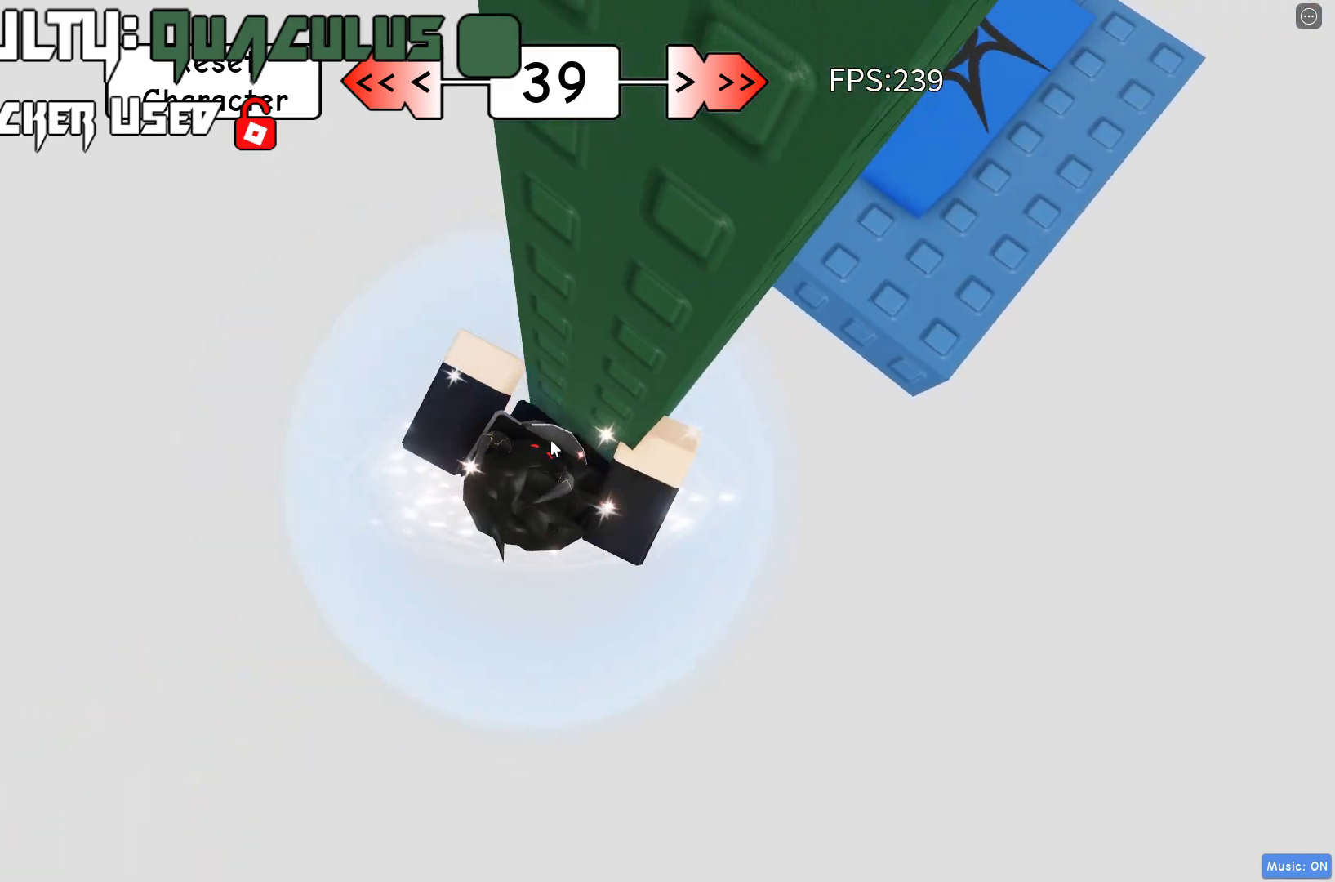
{"keys": ["w"], "events": [[17, "d", "up"], [83, "w", "up"], [400, "w", "down"]]}
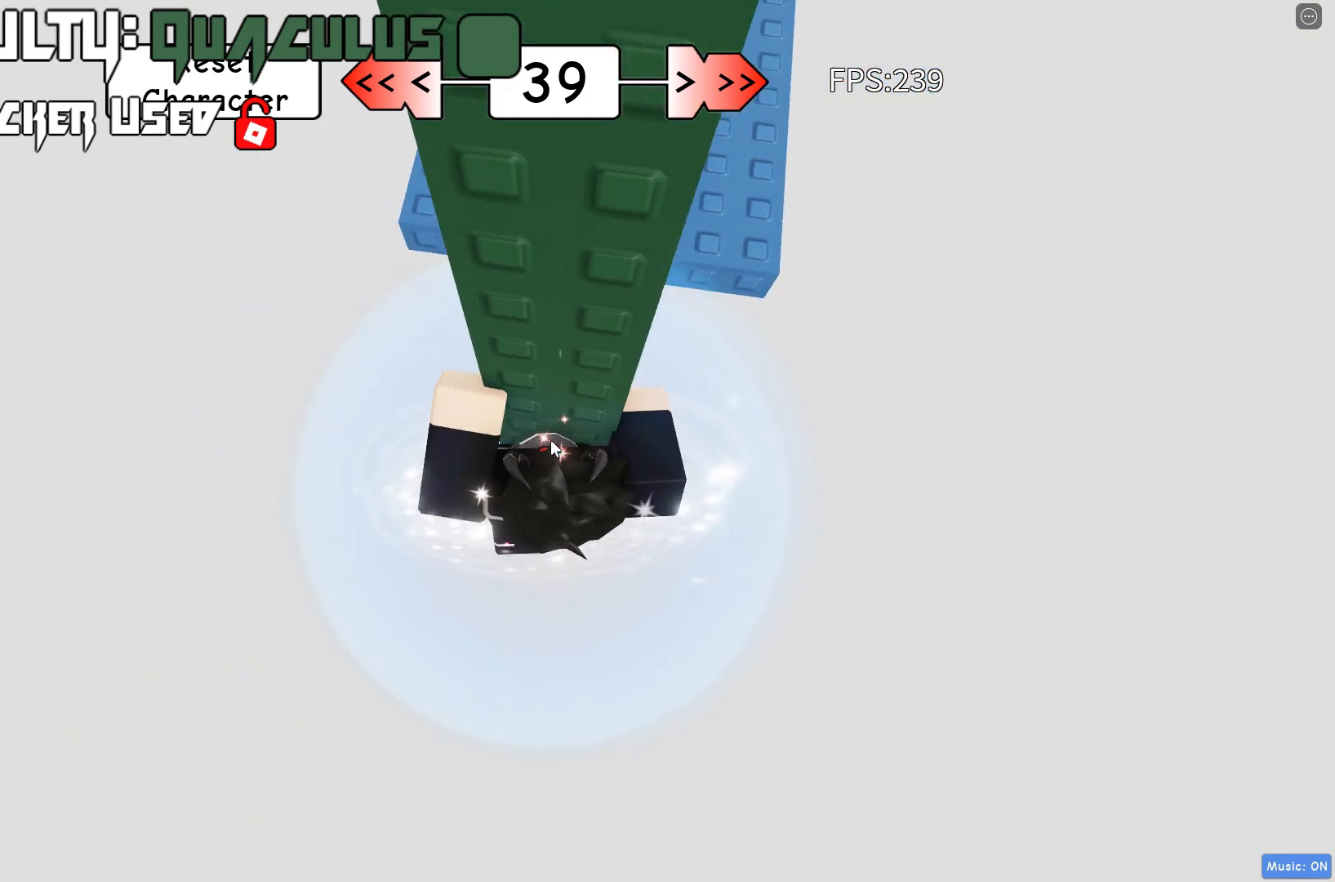
{"keys": [], "events": [[117, "w", "up"], [183, "shift", "down"], [317, "shift", "up"], [350, "w", "down"], [483, "w", "up"]]}
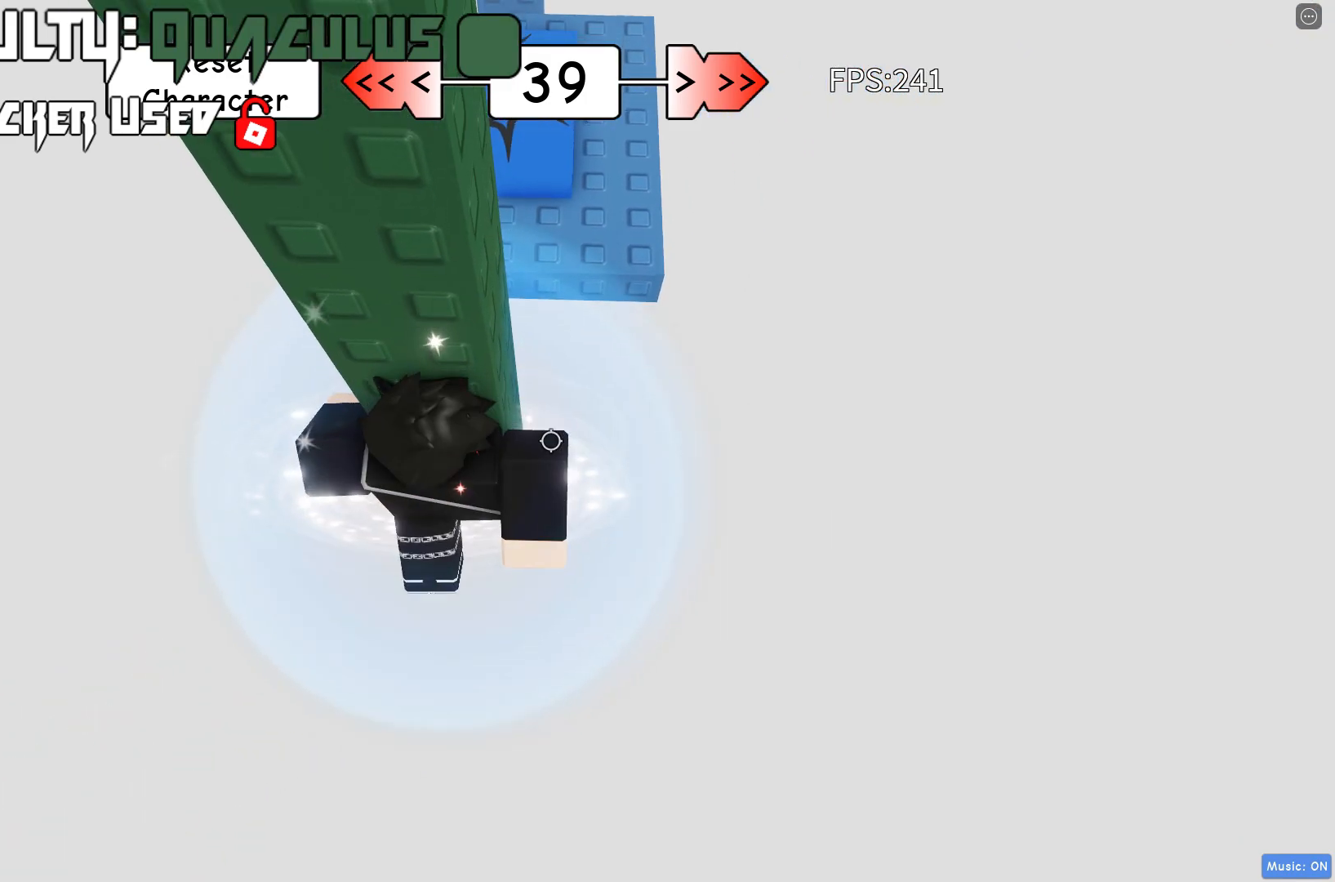
{"keys": ["a", "space", "w"], "events": [[333, "a", "down"], [350, "w", "down"], [467, "space", "down"]]}
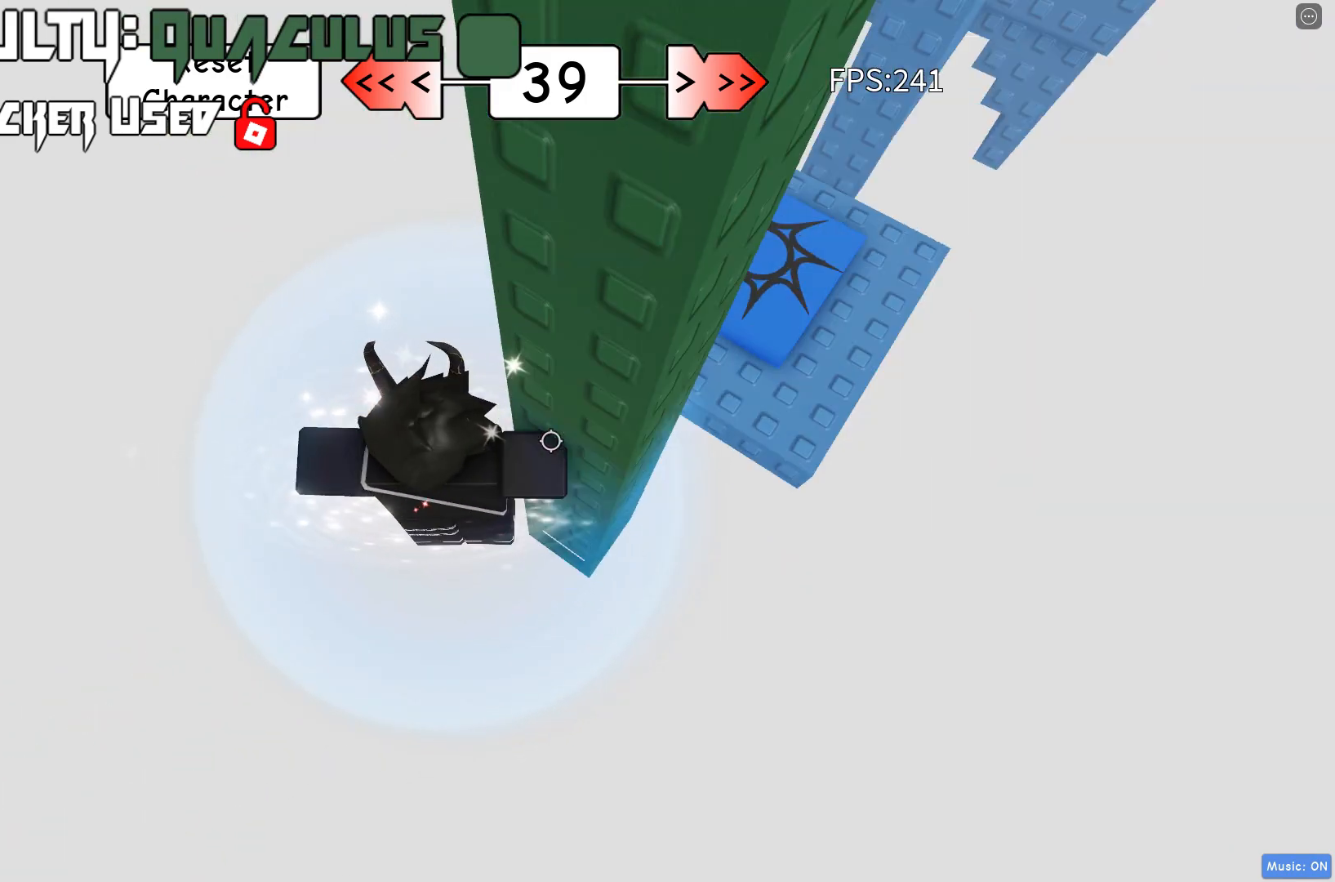
{"keys": ["w"], "events": [[83, "space", "up"], [100, "a", "up"]]}
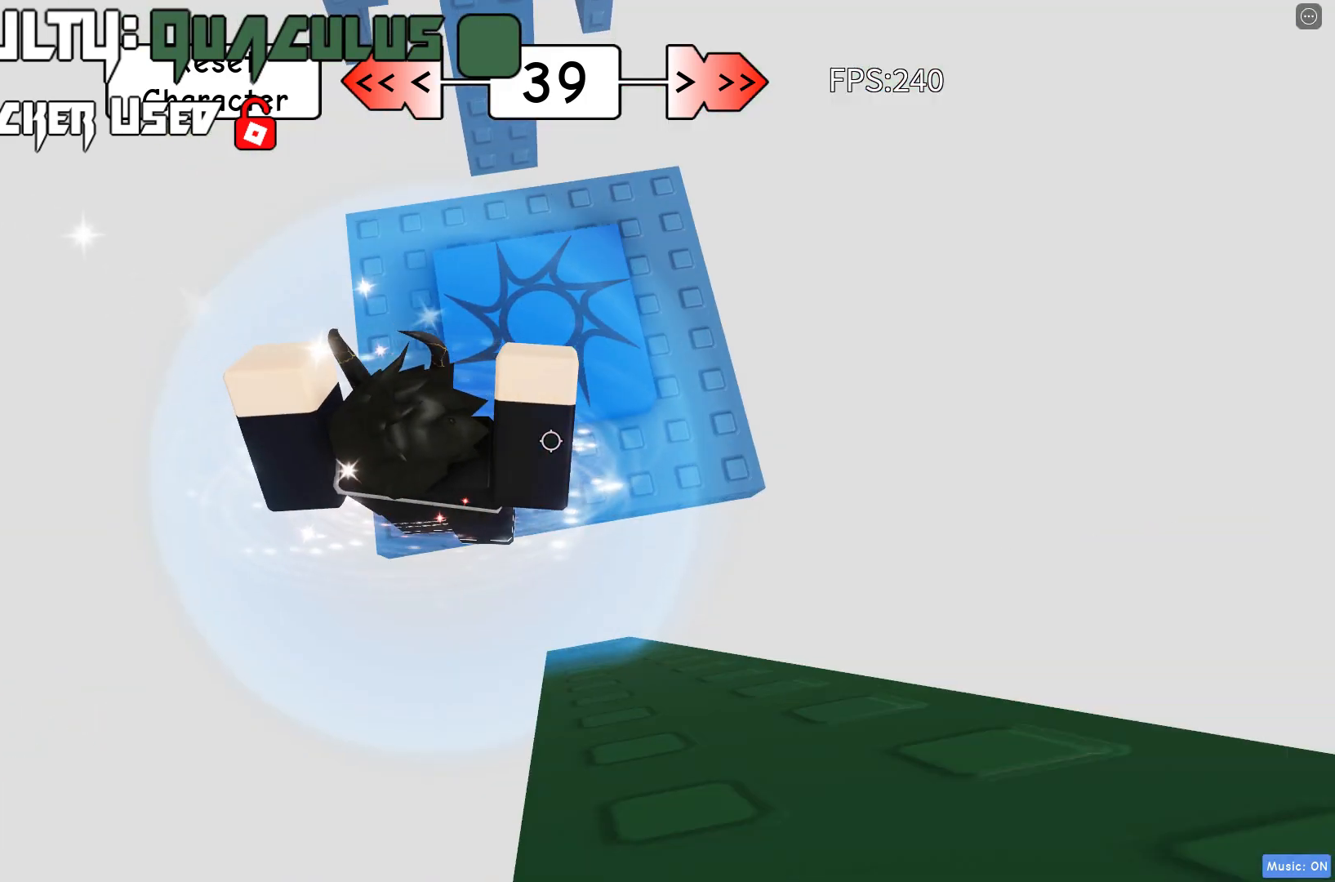
{"keys": [], "events": [[83, "d", "down"], [283, "w", "up"], [317, "d", "up"]]}
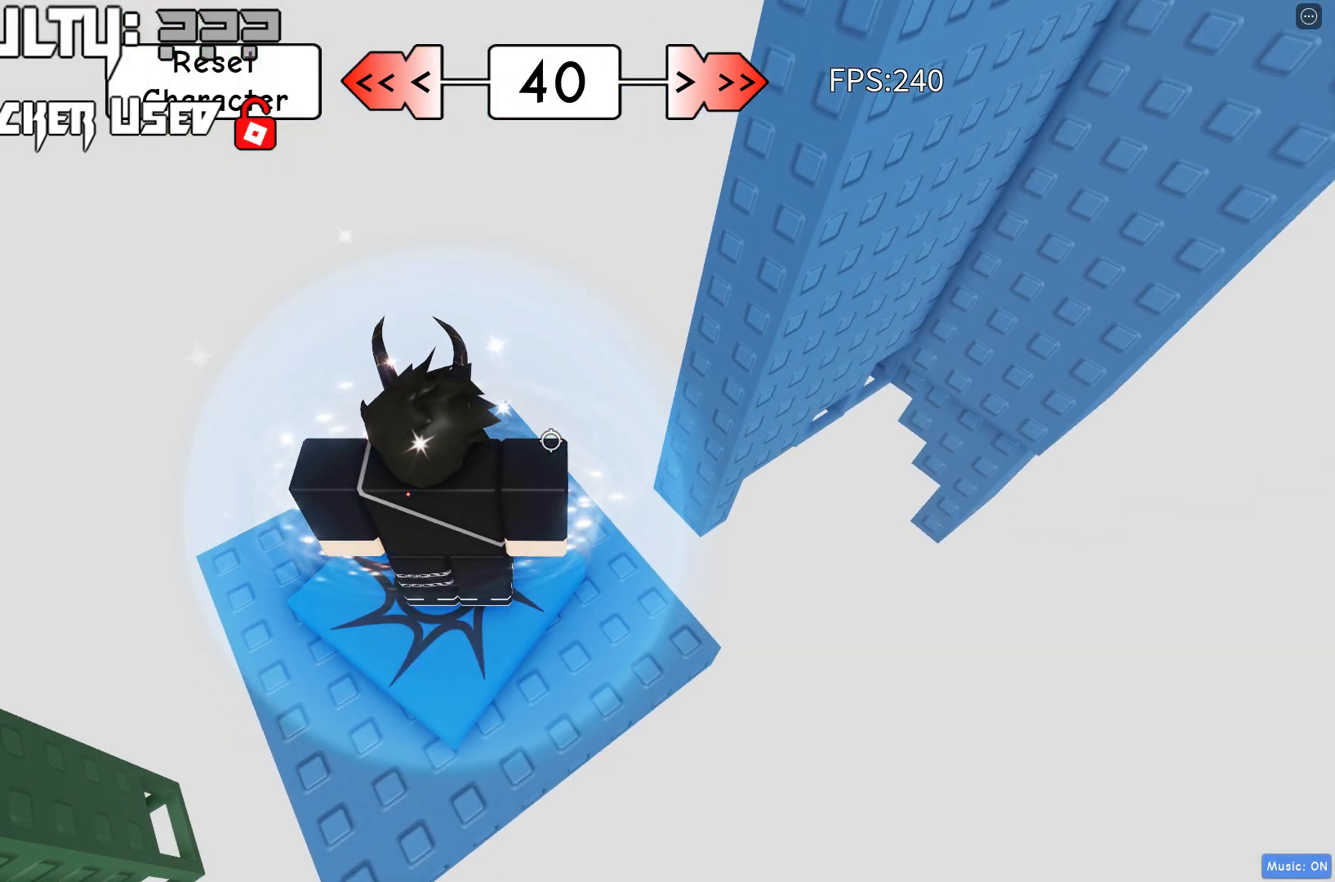
{"keys": ["d"], "events": [[83, "d", "down"], [117, "space", "down"], [283, "space", "up"]]}
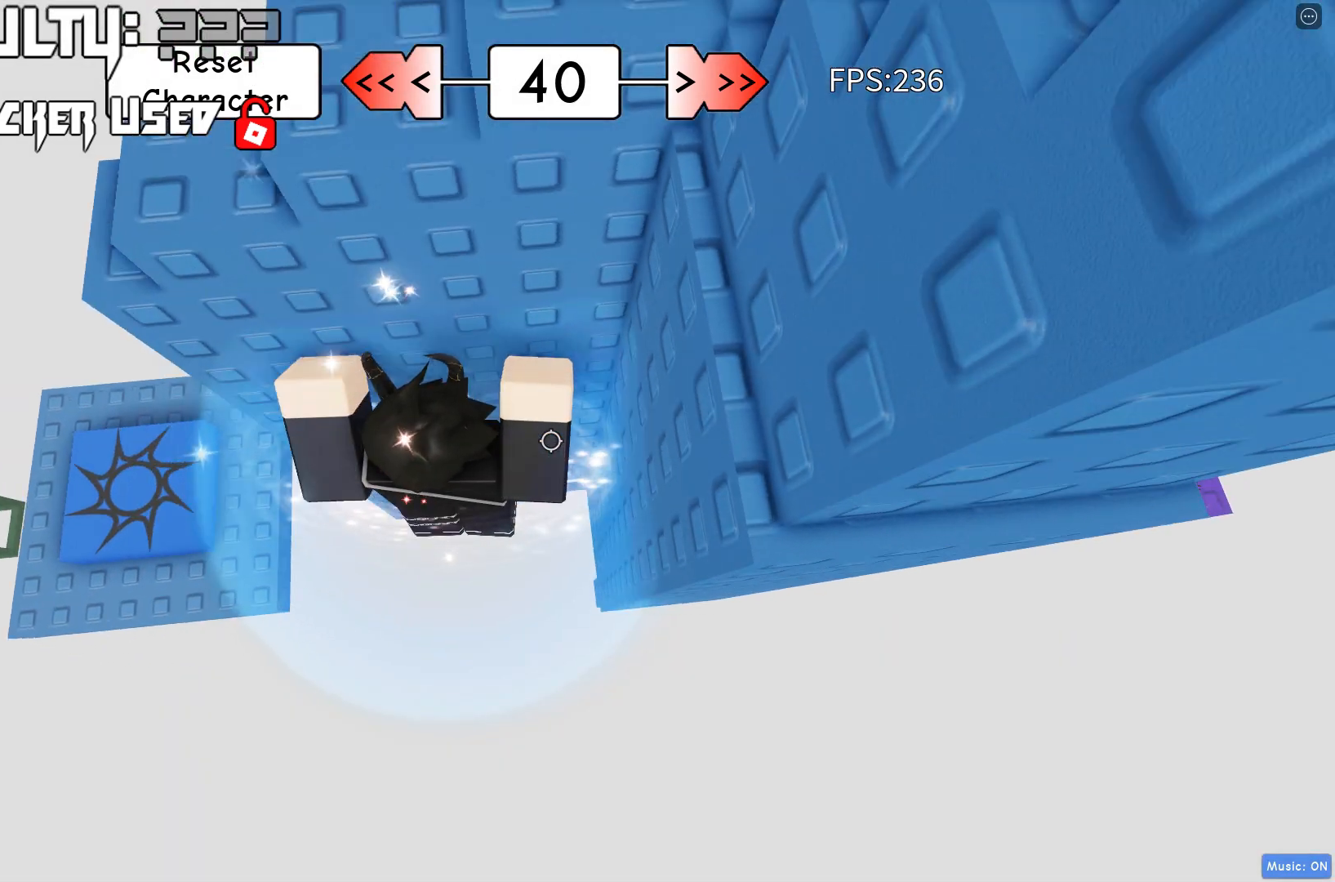
{"keys": ["d", "w"], "events": [[17, "w", "down"]]}